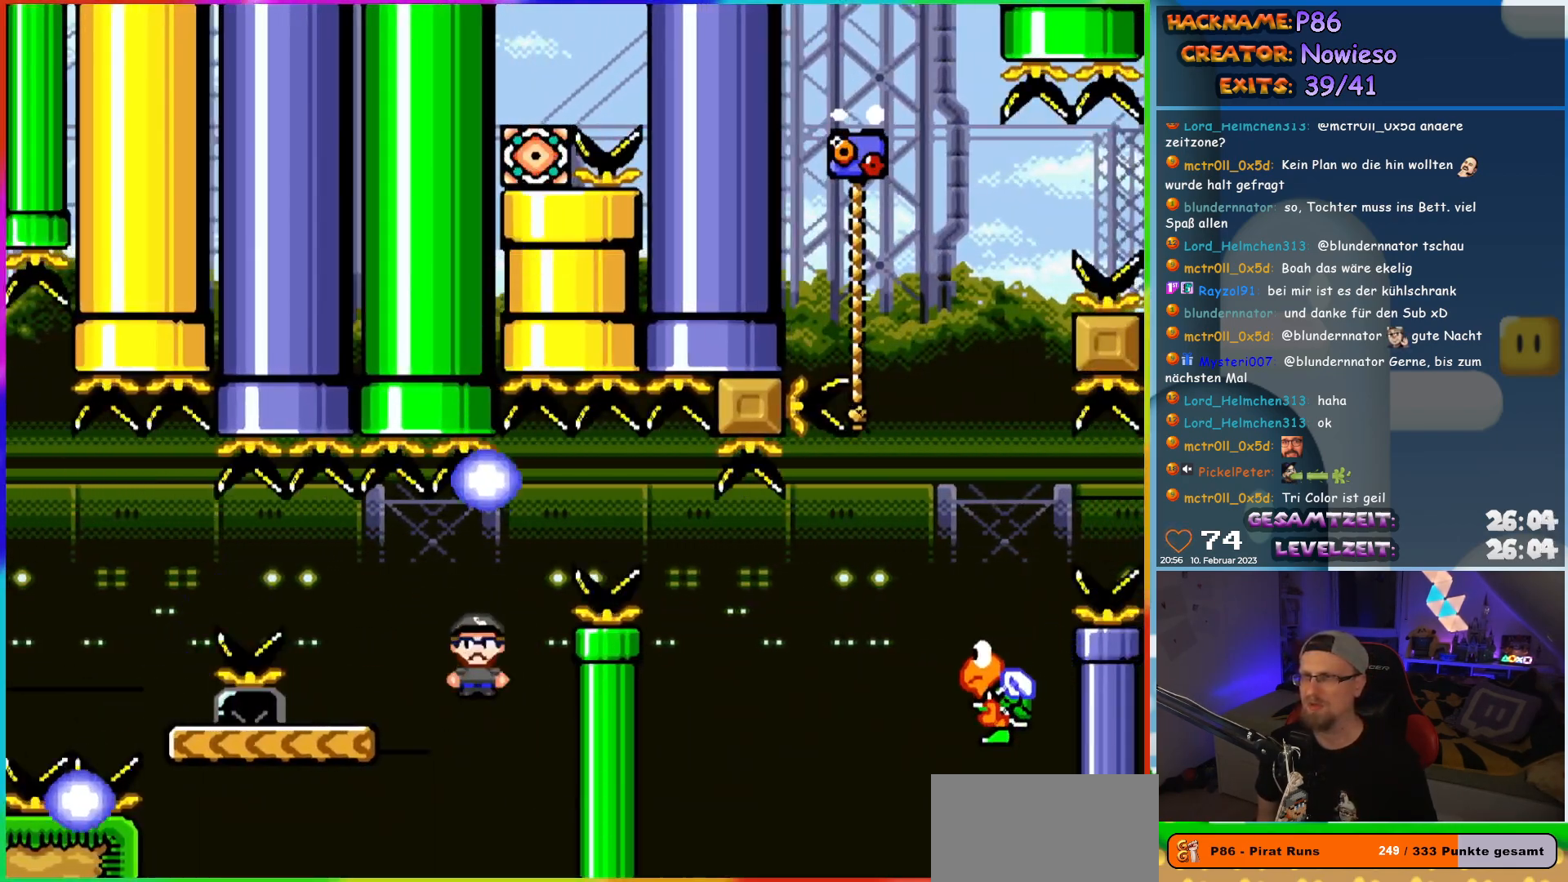
Gameplay with a controller (Nintendo layout); each line is a JSON object with the inputs held at the frame after it. "events" lists button and stick changes between this image and that frame as [ms after this image, input, new state], when the widget could be followed in between. Not read: L3 R3.
{"buttons": ["Y", "DPAD_RIGHT"], "events": [[217, "DPAD_UP", "down"], [233, "DPAD_LEFT", "up"], [250, "A", "up"], [250, "DPAD_RIGHT", "down"], [250, "DPAD_UP", "up"], [317, "X", "up"], [350, "Y", "down"]]}
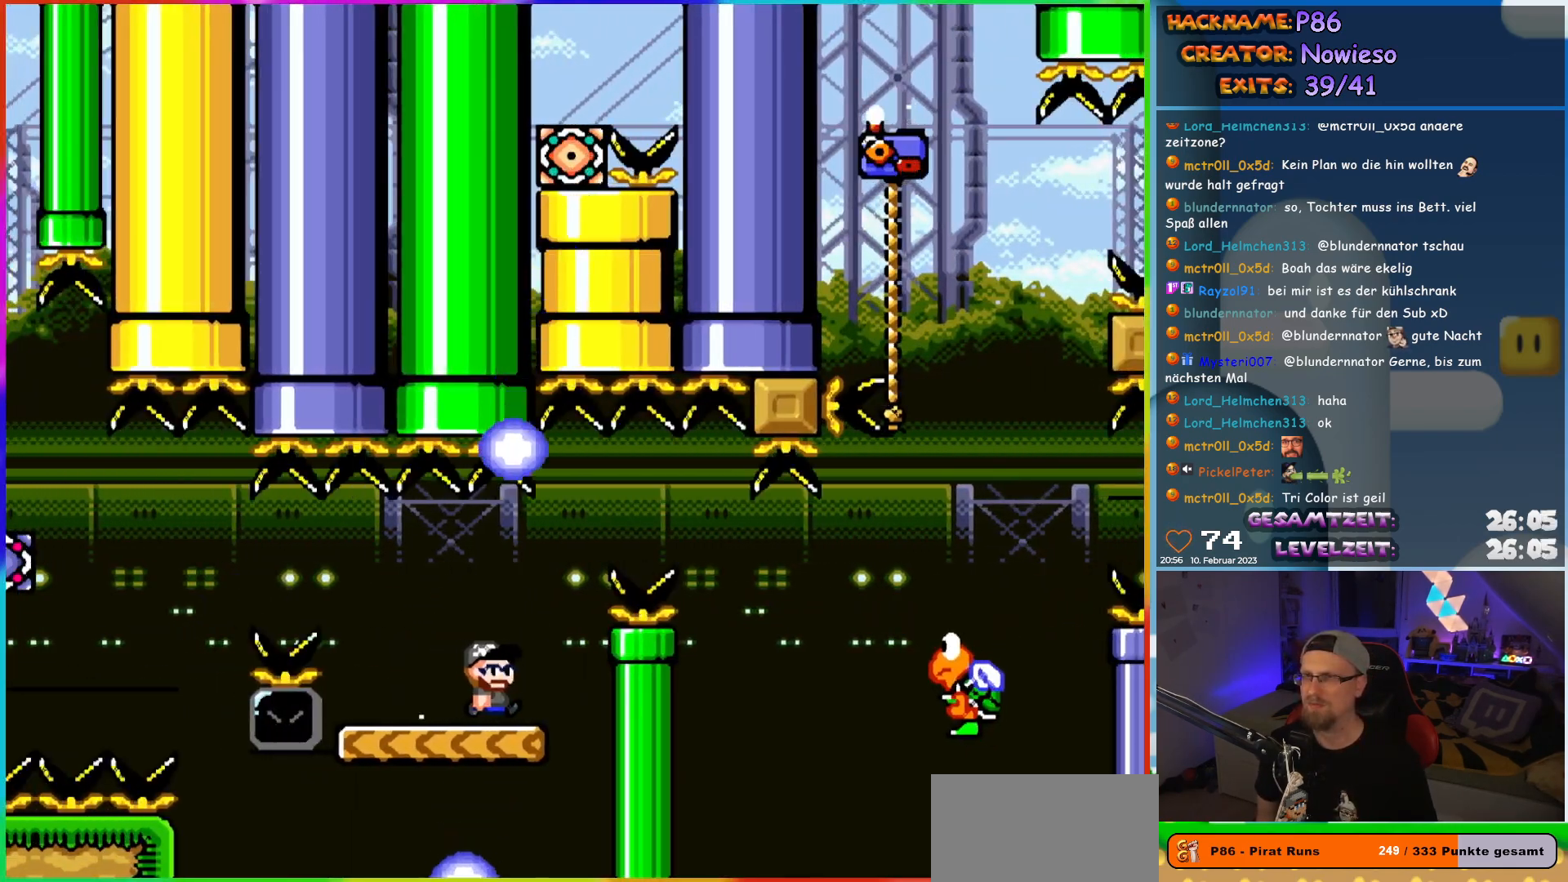
{"buttons": ["B", "Y", "DPAD_RIGHT"], "events": [[50, "B", "down"], [150, "B", "up"], [217, "Y", "up"], [283, "Y", "down"], [367, "B", "down"]]}
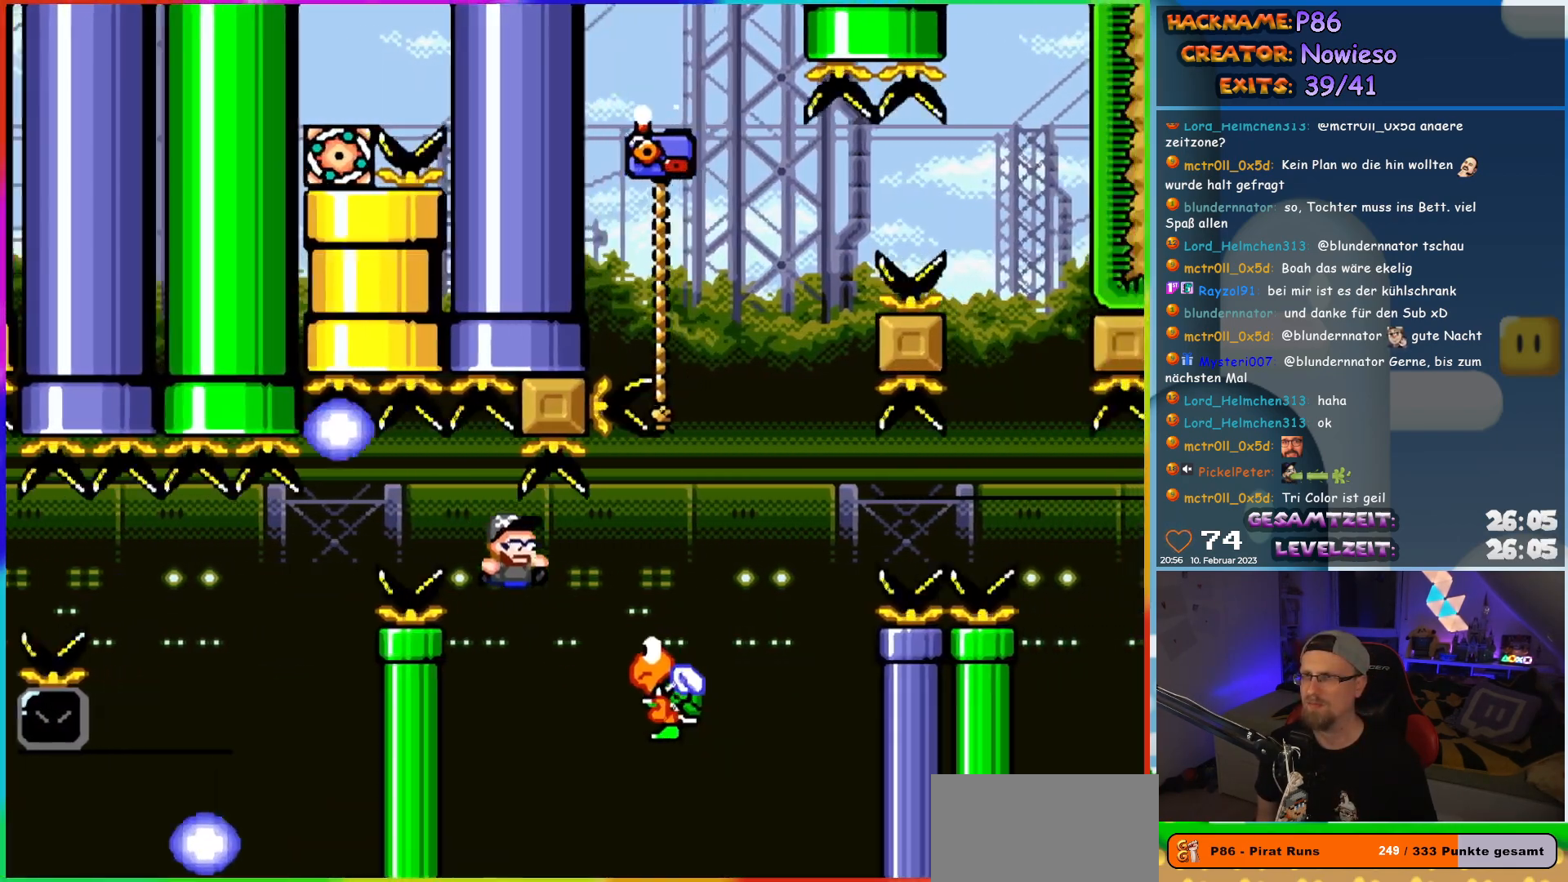
{"buttons": ["B", "Y", "DPAD_UP", "DPAD_LEFT"], "events": [[350, "DPAD_LEFT", "down"], [350, "DPAD_RIGHT", "up"], [400, "DPAD_UP", "down"]]}
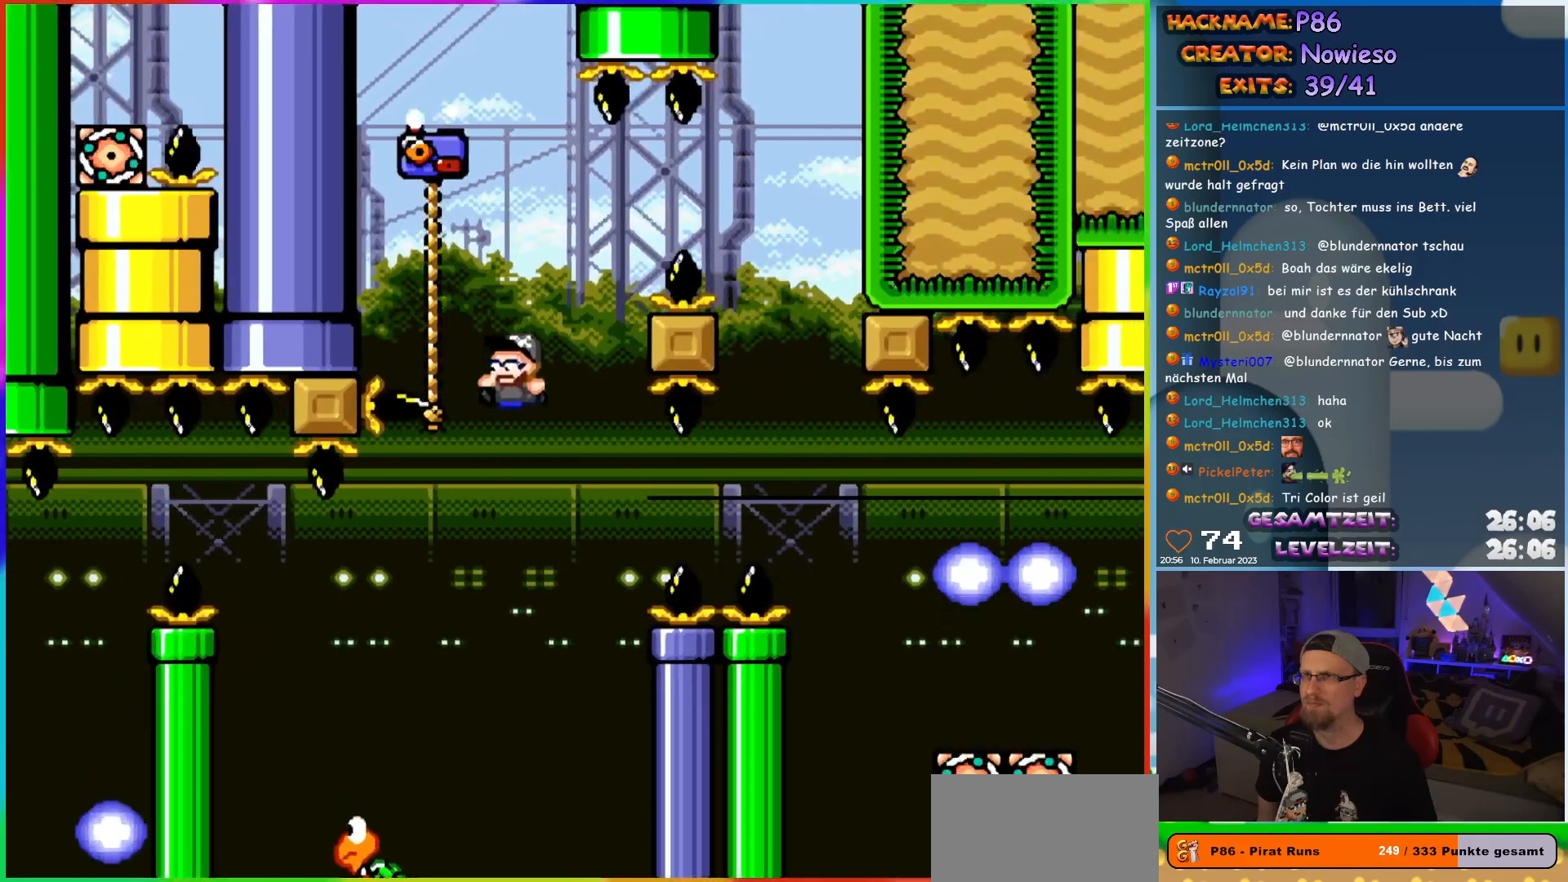
{"buttons": ["B", "Y", "DPAD_RIGHT"], "events": [[200, "DPAD_LEFT", "up"], [217, "DPAD_RIGHT", "down"], [217, "DPAD_UP", "up"], [233, "B", "up"], [333, "B", "down"]]}
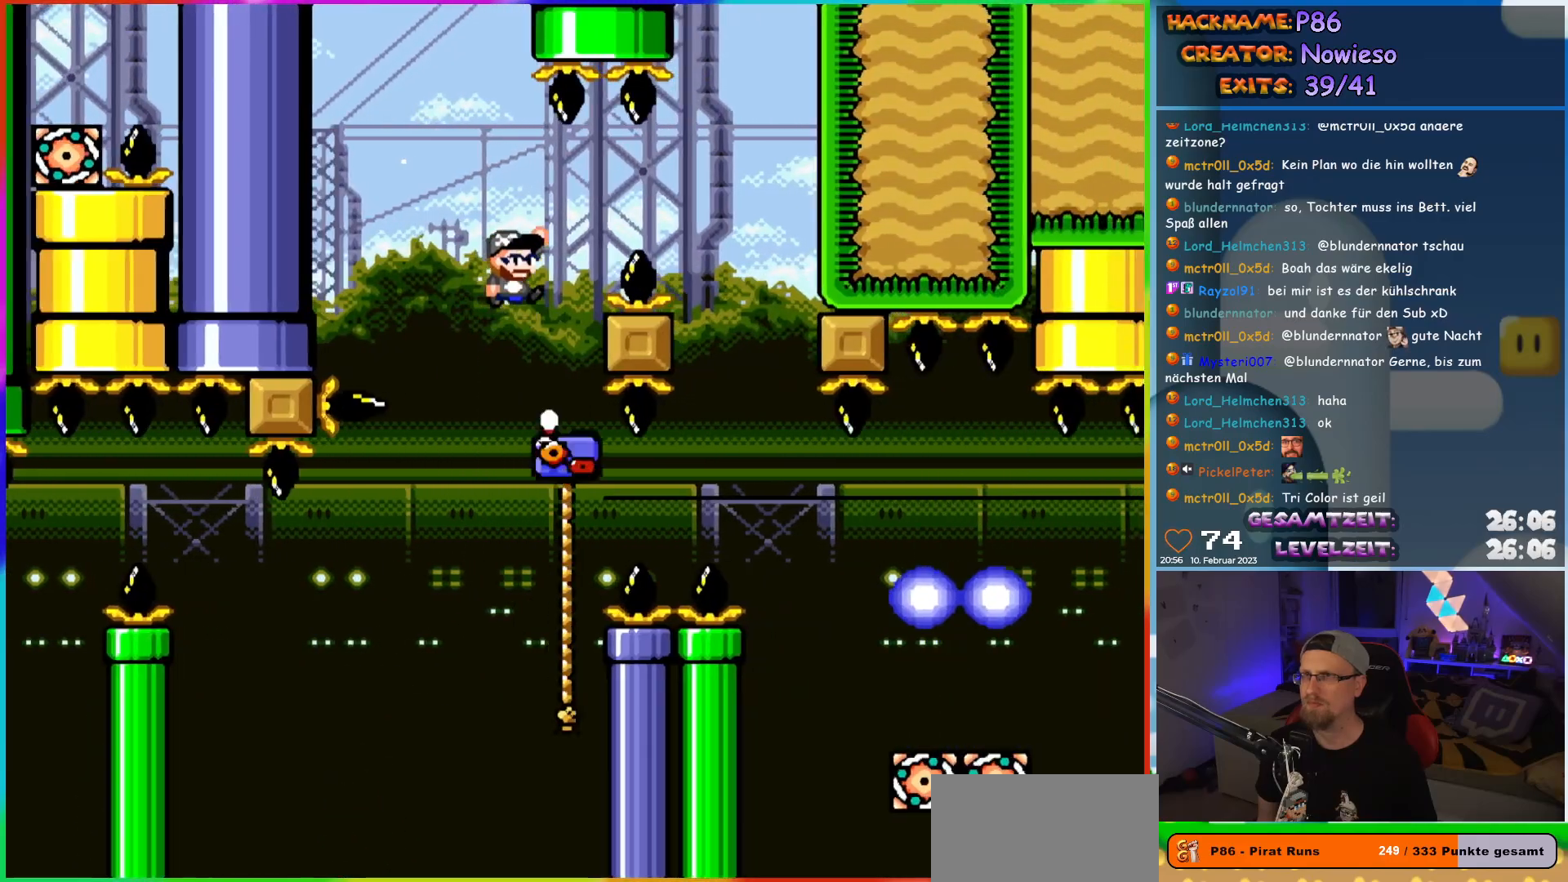
{"buttons": ["B", "Y"], "events": [[483, "DPAD_RIGHT", "up"]]}
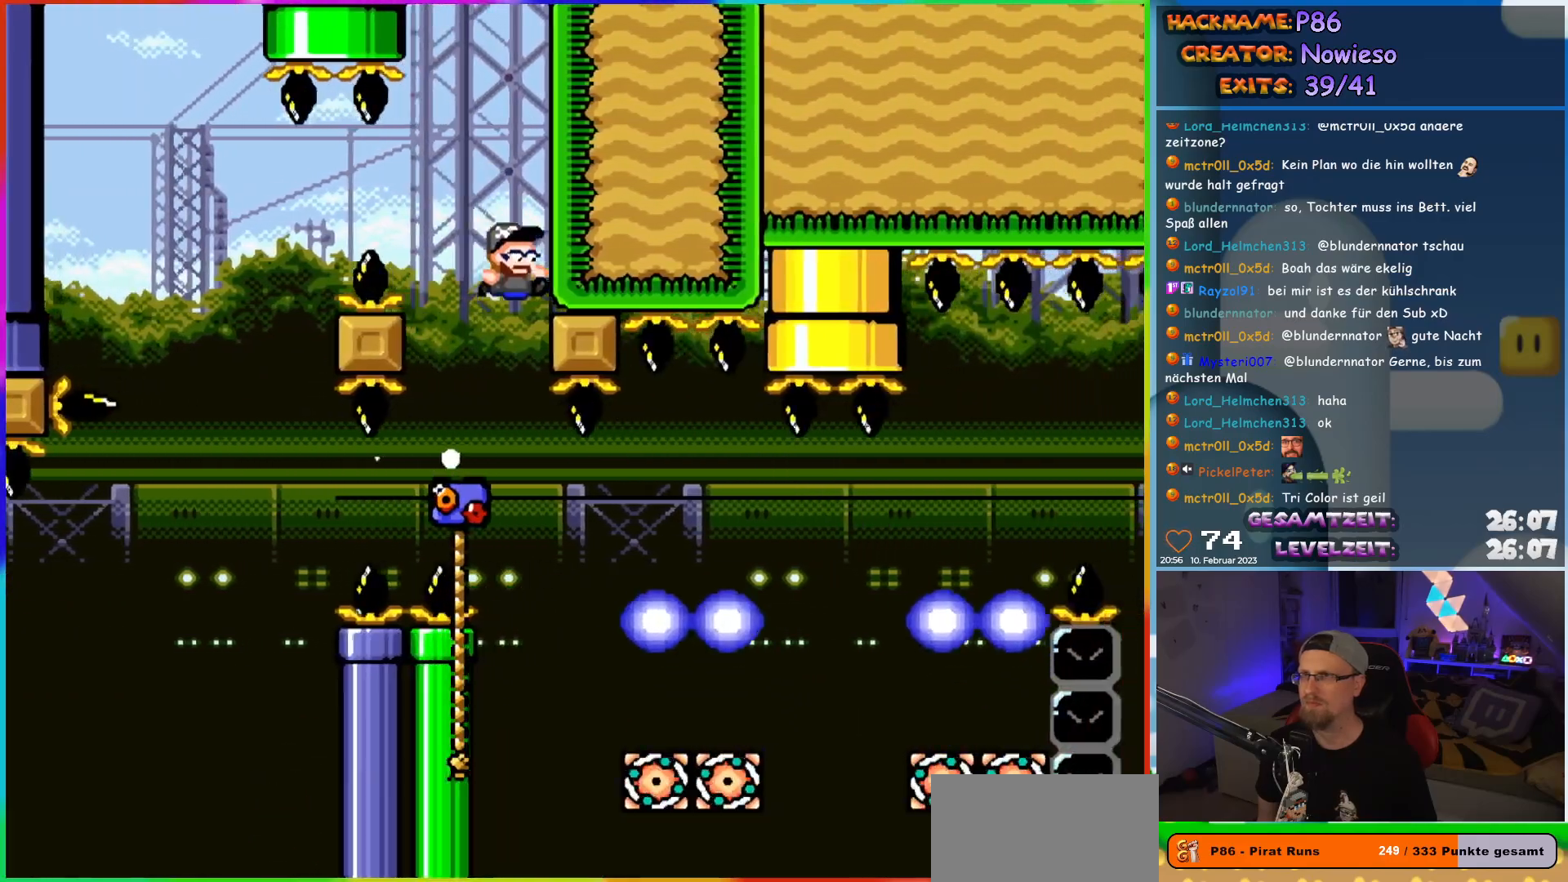
{"buttons": ["Y", "DPAD_UP", "DPAD_RIGHT"], "events": [[50, "B", "up"], [267, "DPAD_RIGHT", "down"], [450, "DPAD_UP", "down"]]}
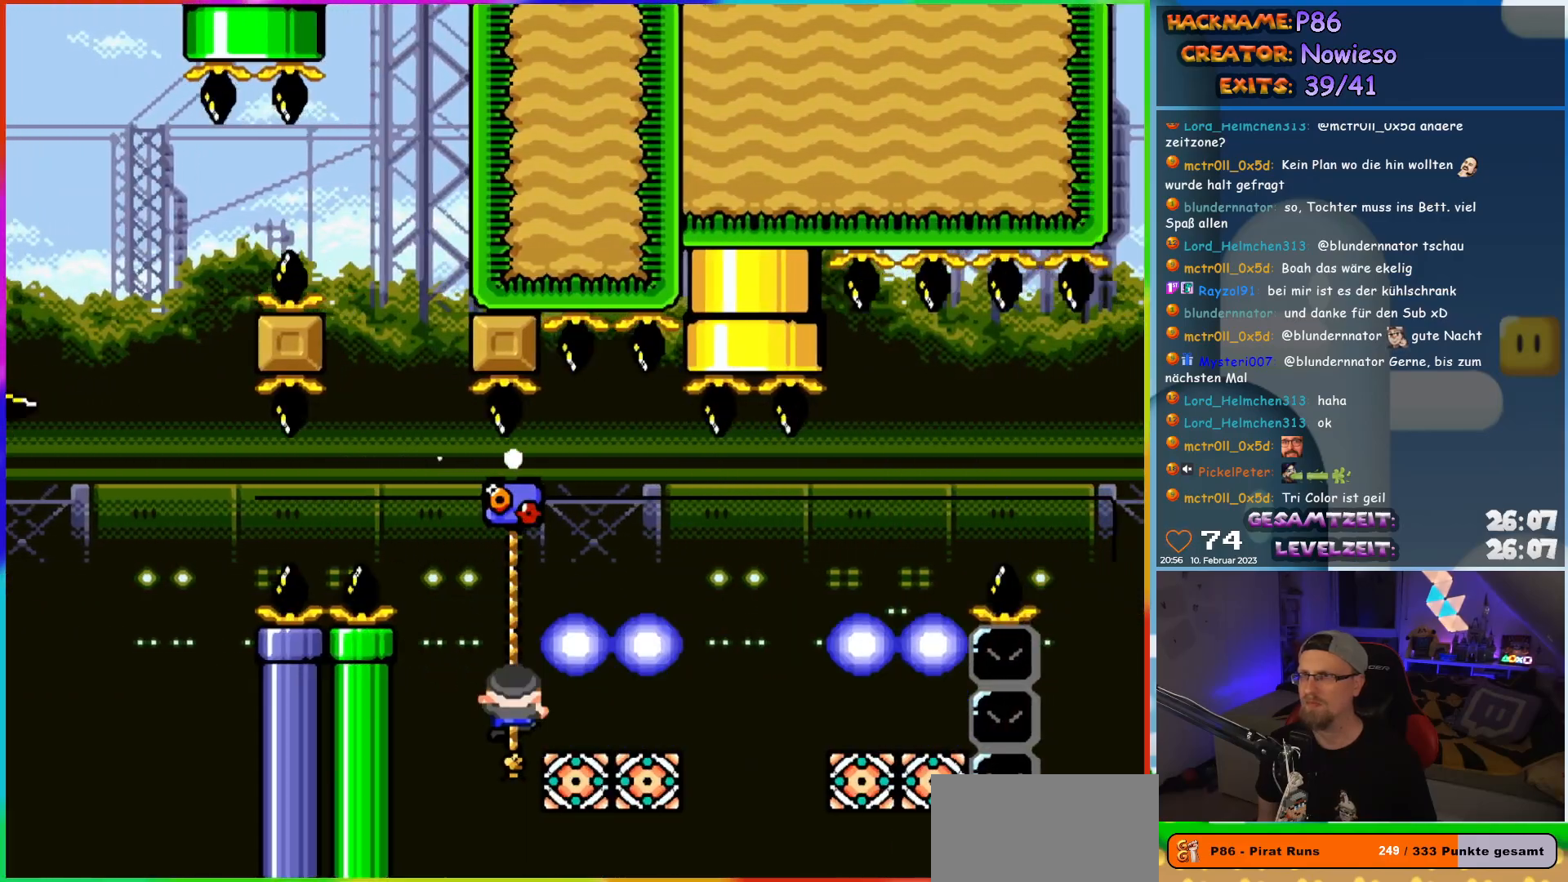
{"buttons": ["B", "Y", "DPAD_RIGHT"], "events": [[117, "B", "down"], [150, "DPAD_UP", "up"], [233, "B", "up"], [333, "B", "down"]]}
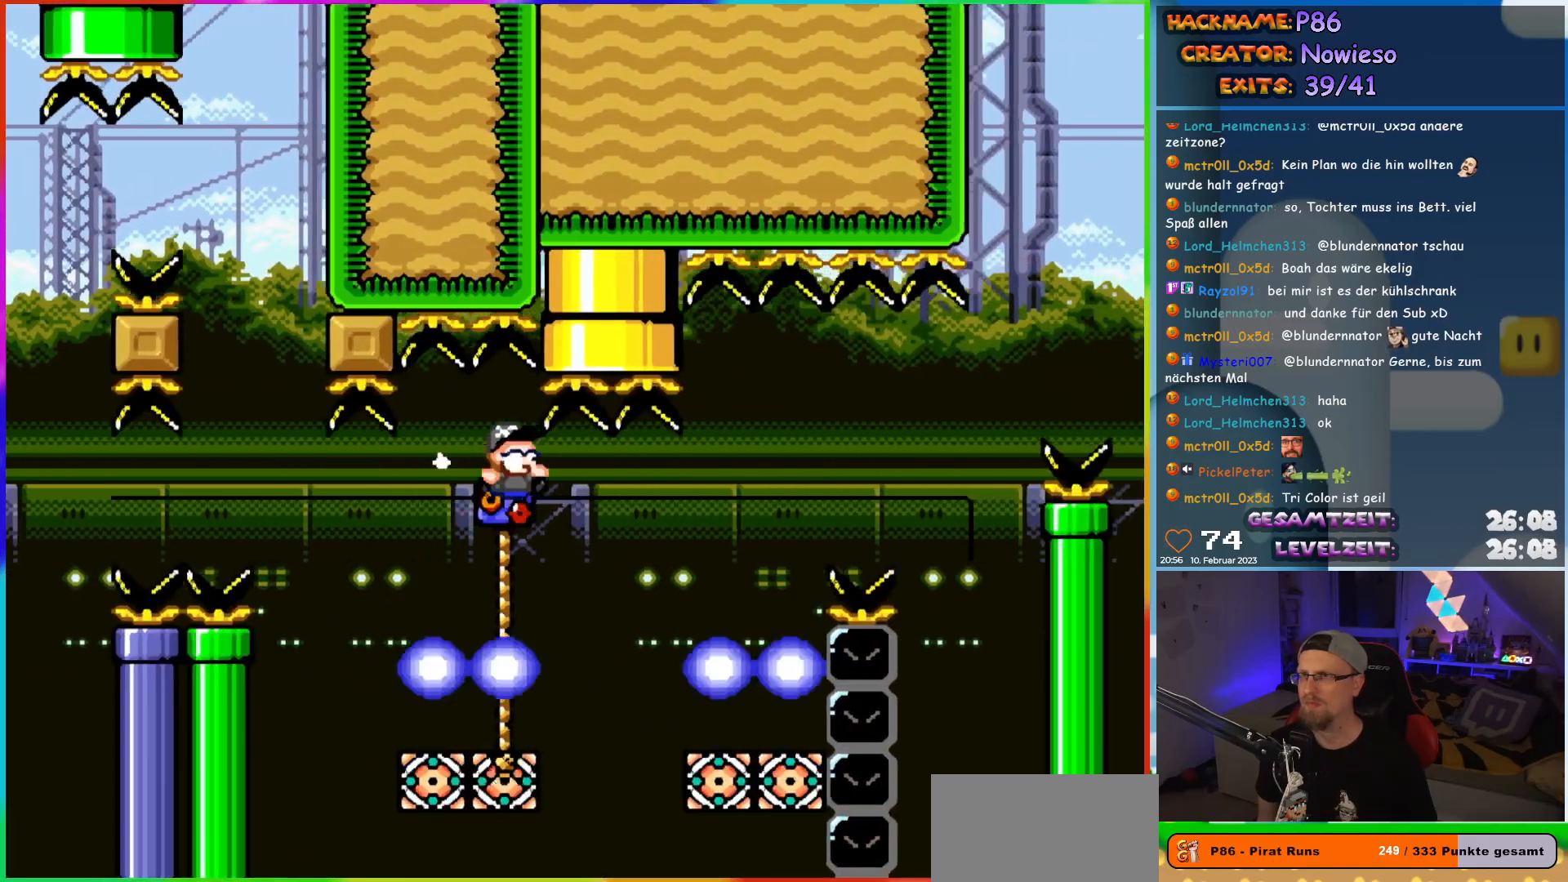
{"buttons": ["Y", "DPAD_UP", "DPAD_LEFT"], "events": [[183, "DPAD_RIGHT", "up"], [183, "DPAD_UP", "down"], [200, "DPAD_LEFT", "down"], [217, "B", "up"]]}
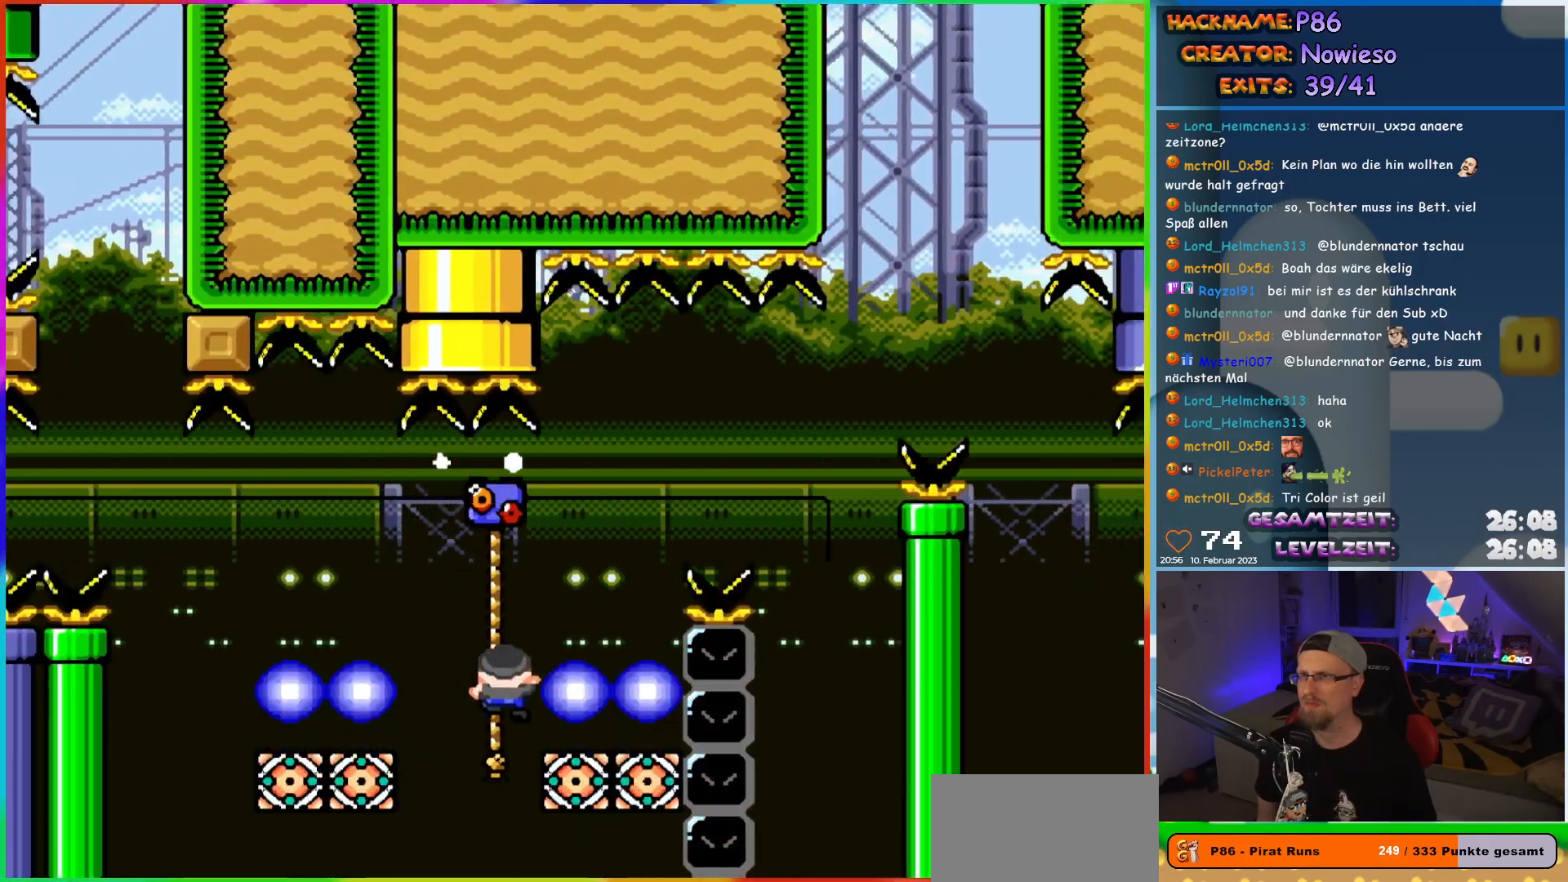
{"buttons": ["B", "Y", "DPAD_RIGHT"], "events": [[117, "DPAD_LEFT", "up"], [150, "DPAD_UP", "up"], [350, "DPAD_RIGHT", "down"], [450, "B", "down"]]}
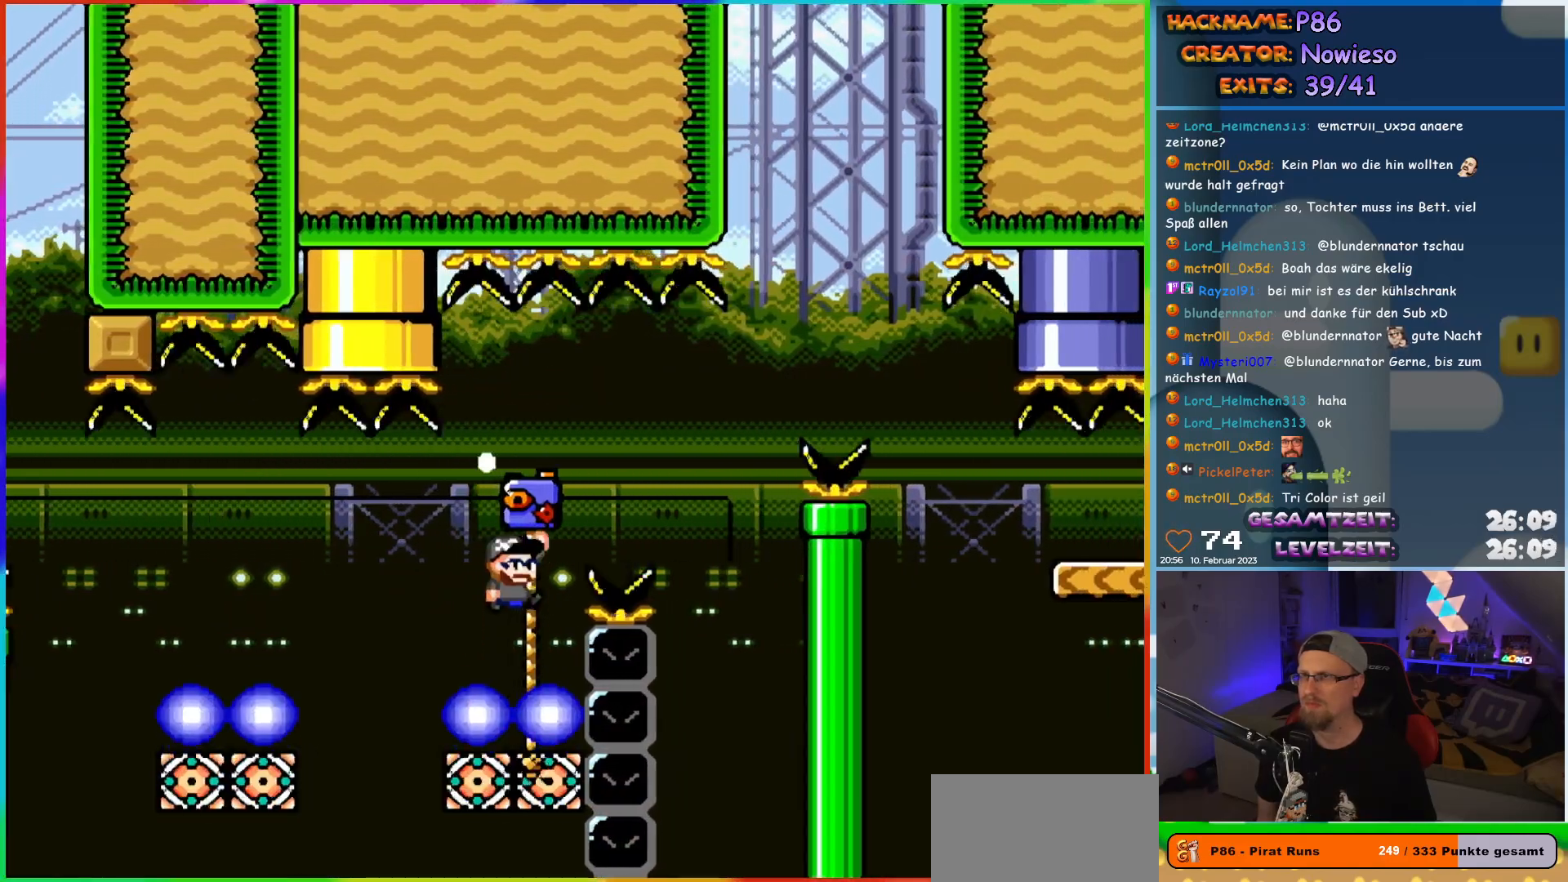
{"buttons": ["Y", "DPAD_UP", "DPAD_LEFT"], "events": [[417, "B", "up"], [417, "DPAD_RIGHT", "up"], [433, "DPAD_LEFT", "down"], [500, "DPAD_UP", "down"]]}
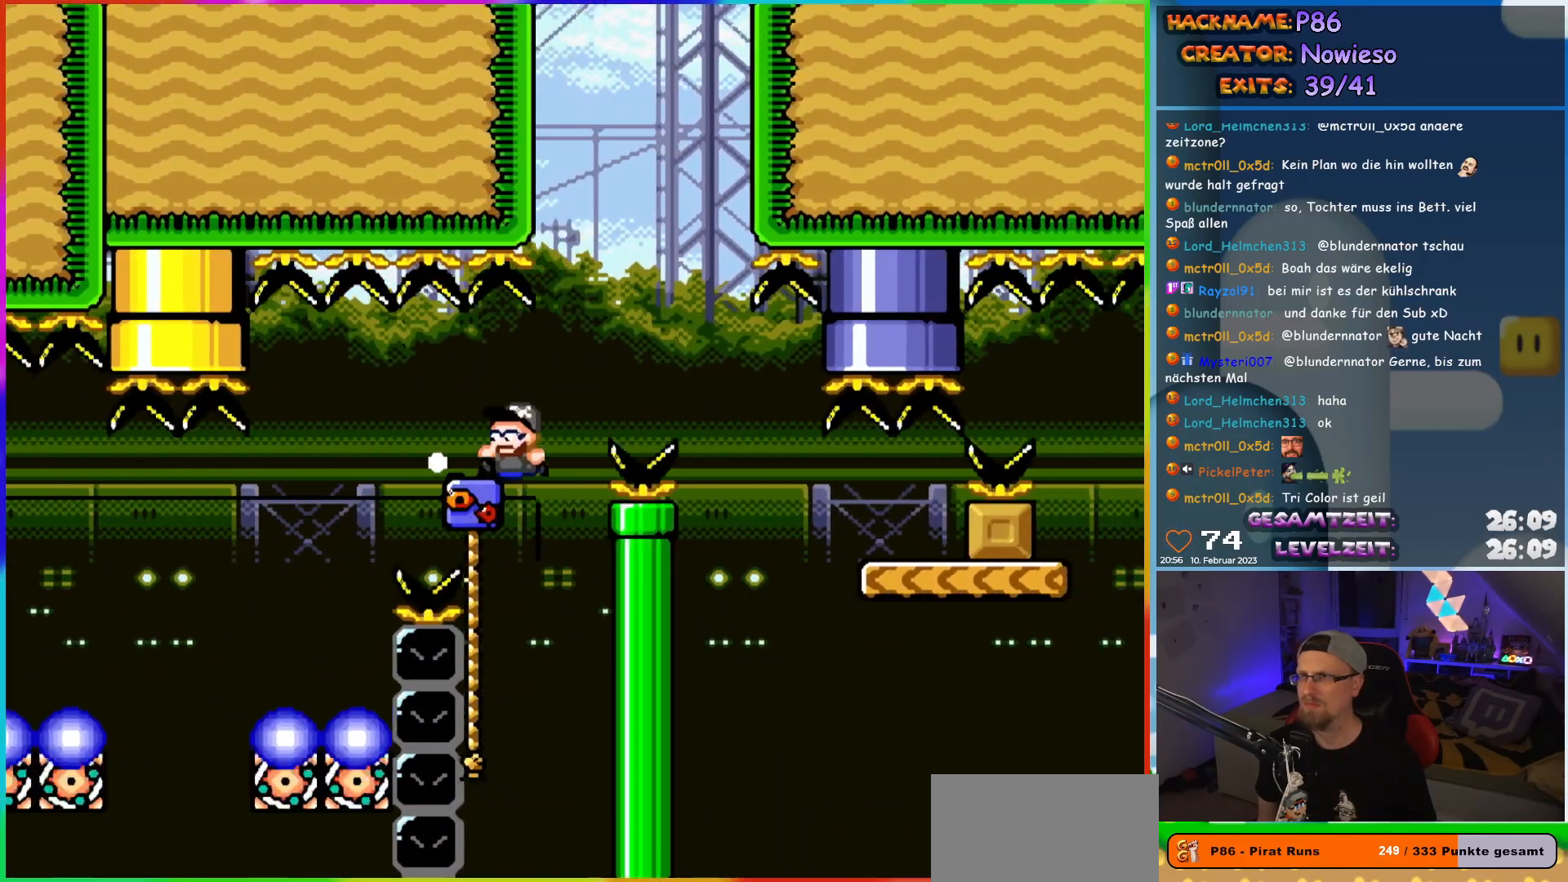
{"buttons": ["B", "Y", "DPAD_RIGHT"], "events": [[83, "DPAD_LEFT", "up"], [117, "DPAD_RIGHT", "down"], [117, "DPAD_UP", "up"], [200, "B", "down"]]}
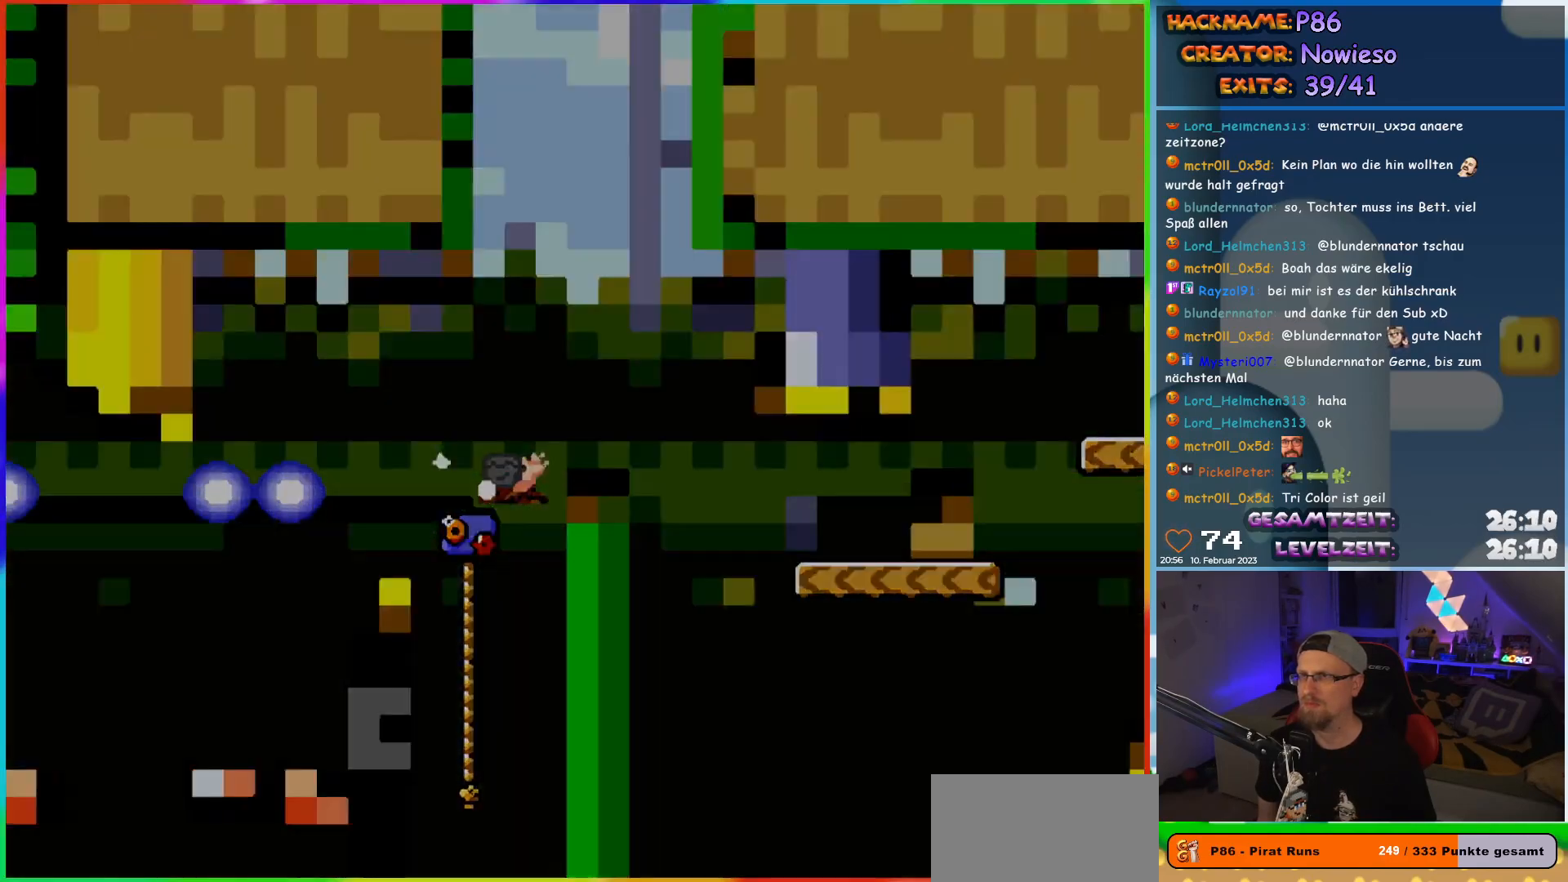
{"buttons": [], "events": [[167, "B", "up"], [283, "DPAD_RIGHT", "up"], [300, "Y", "up"]]}
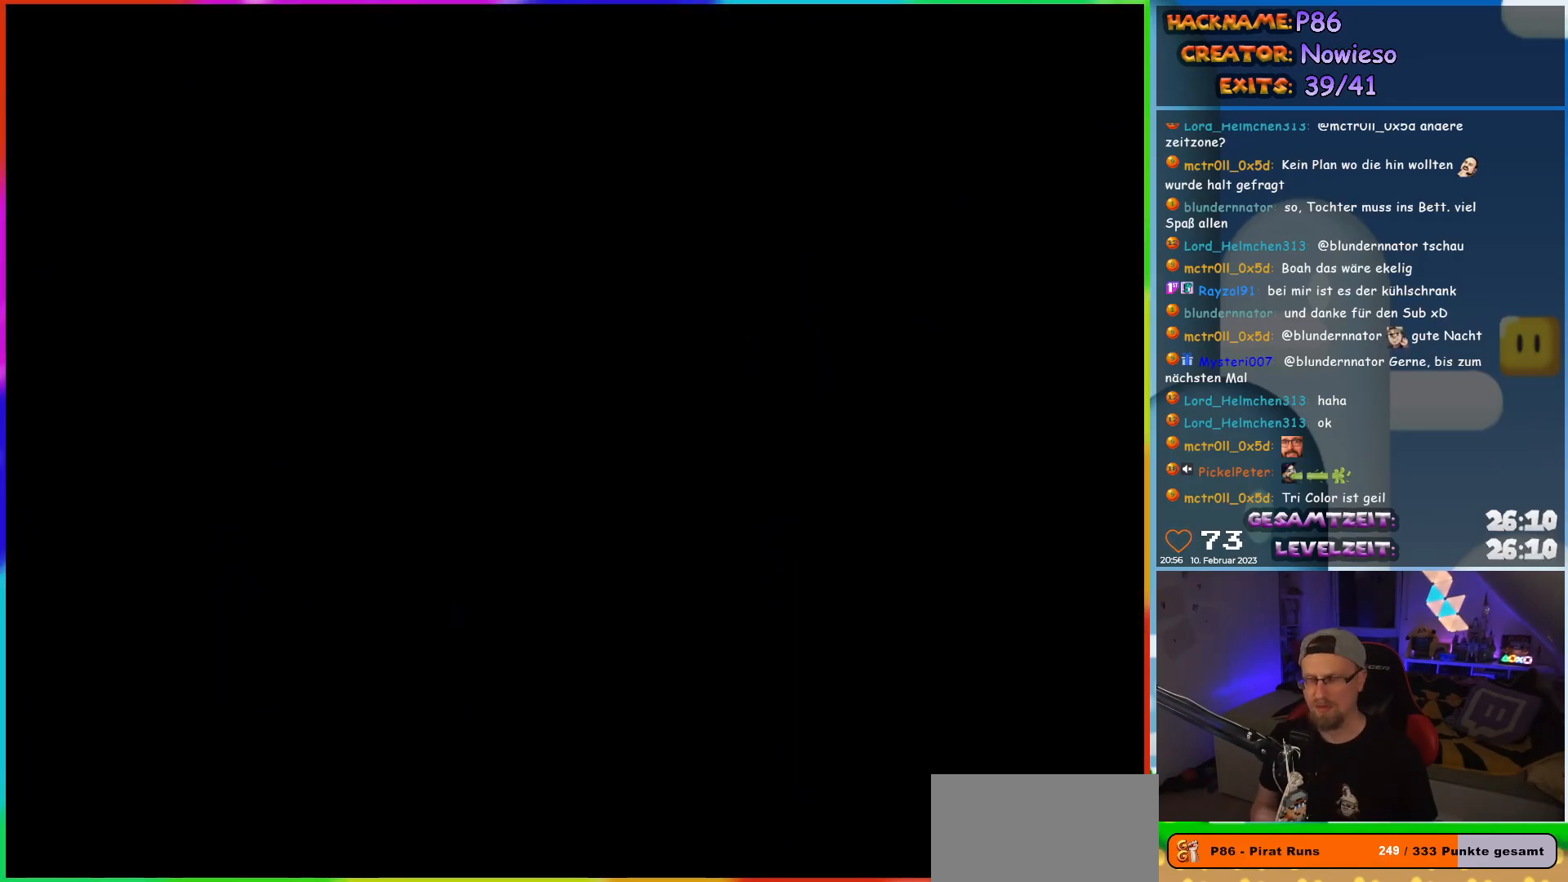
{"buttons": [], "events": []}
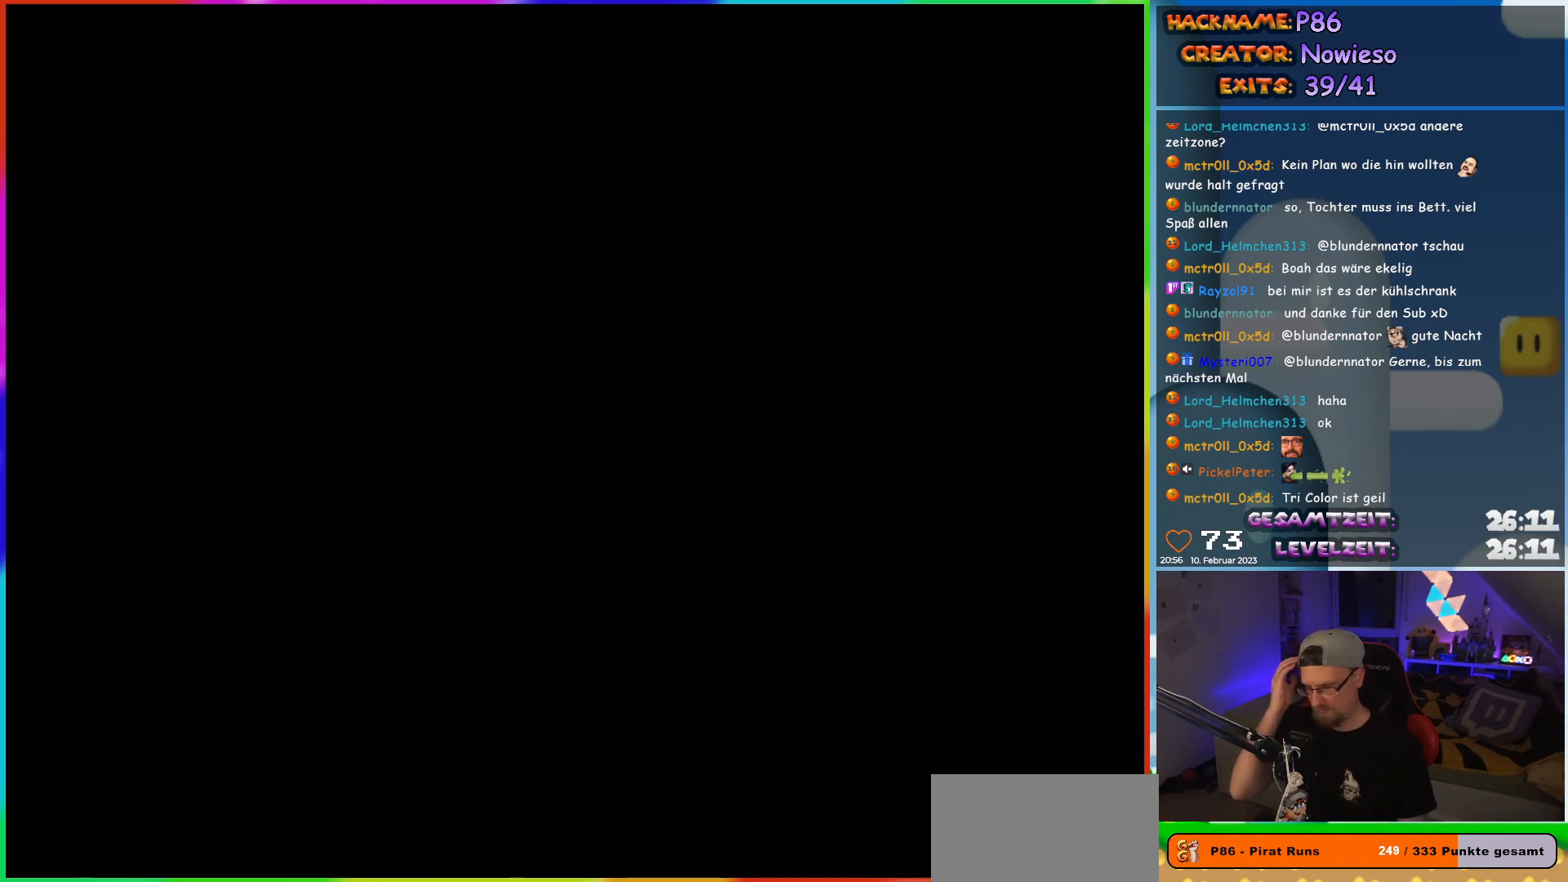
{"buttons": [], "events": []}
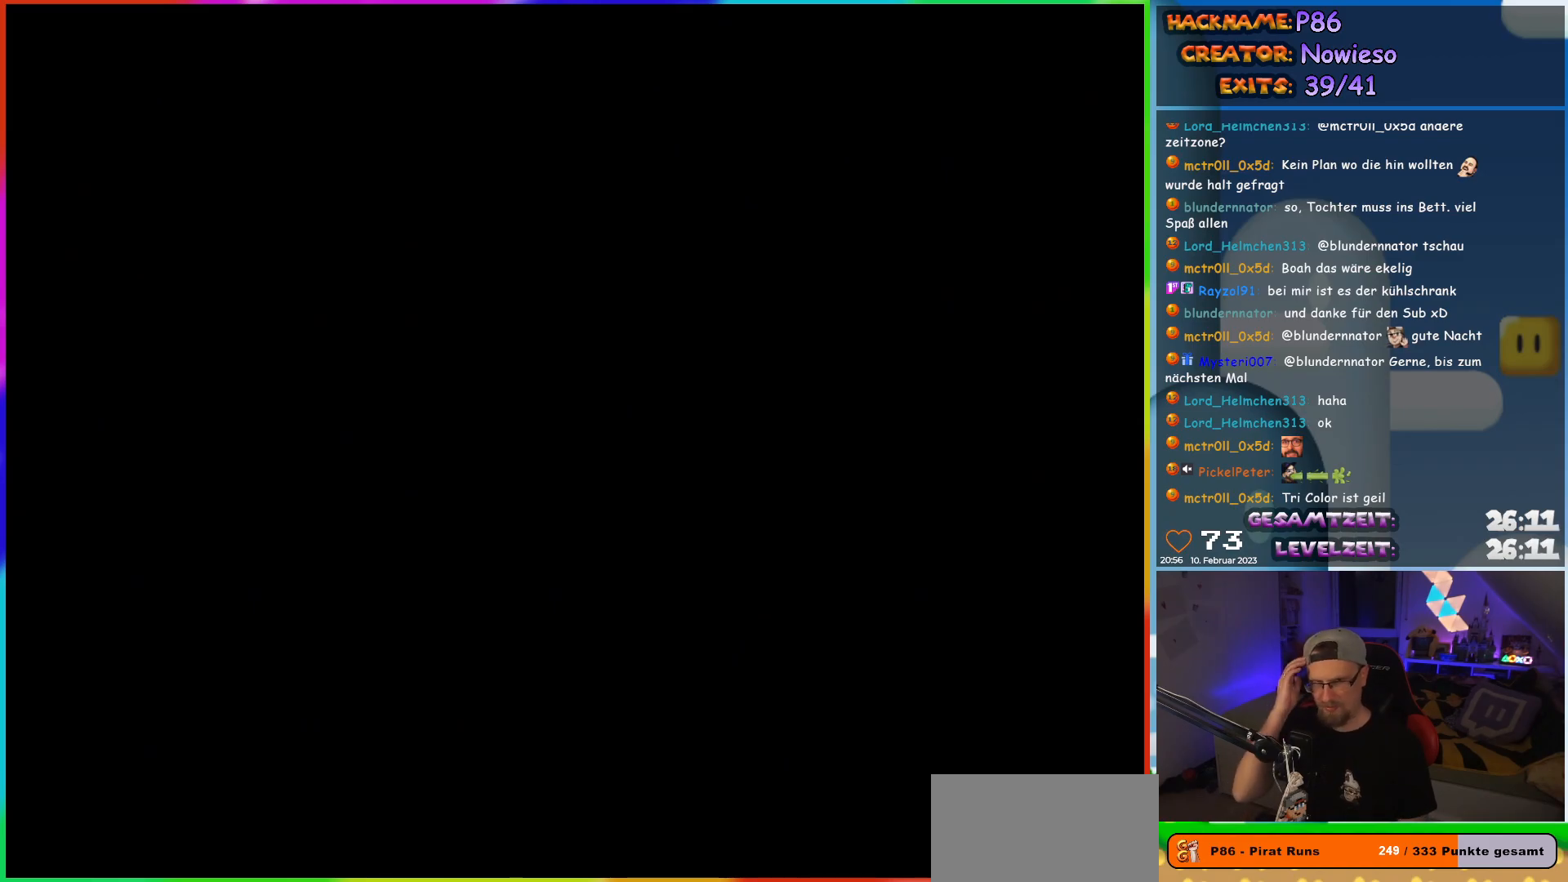
{"buttons": [], "events": []}
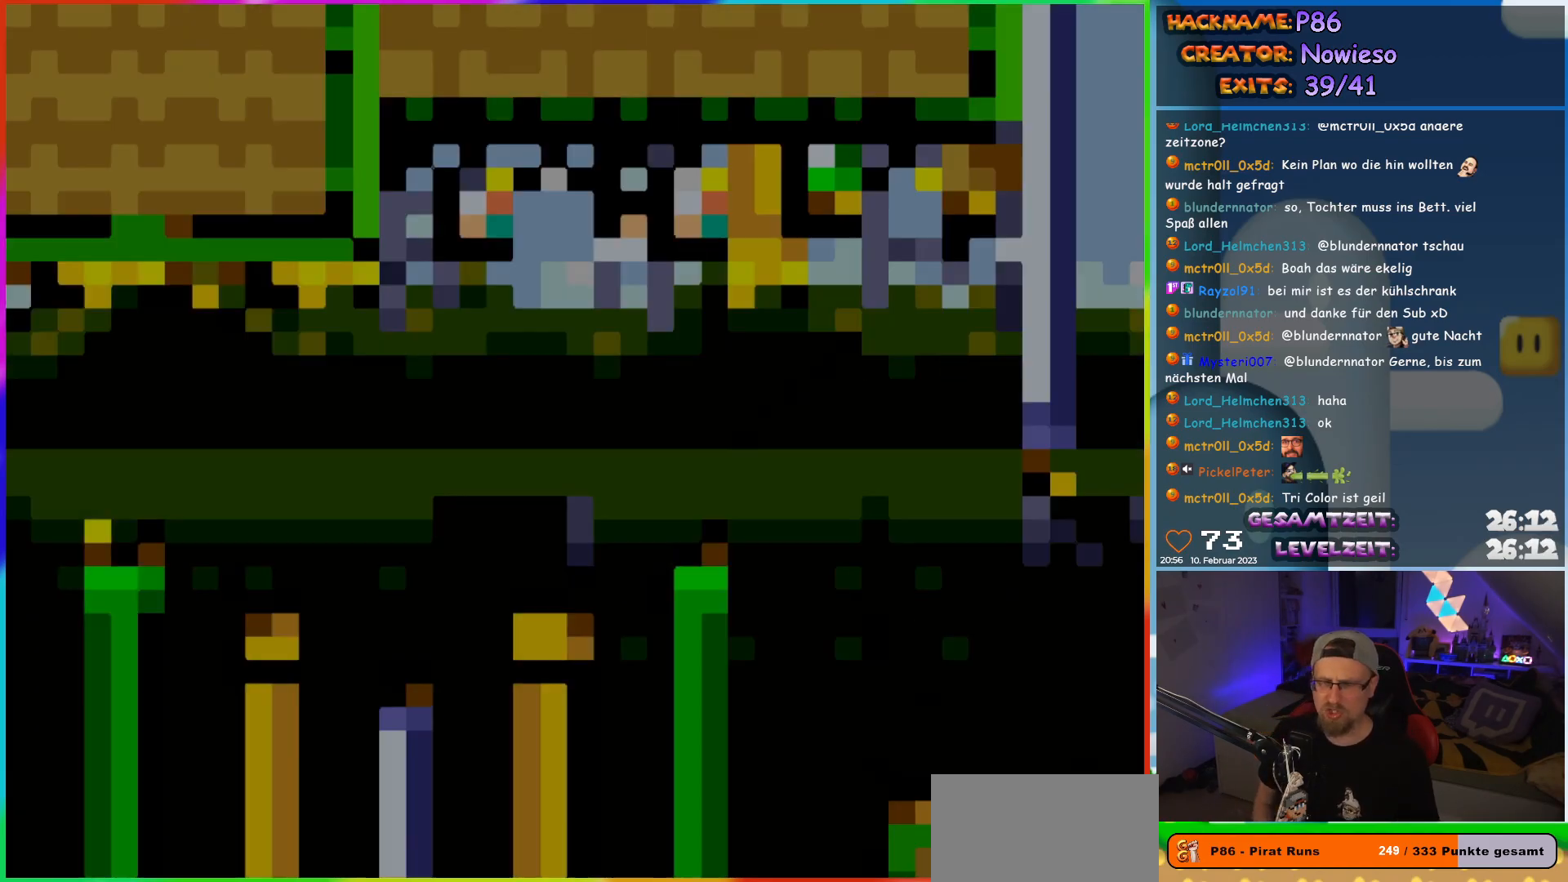
{"buttons": ["X"], "events": [[283, "X", "down"]]}
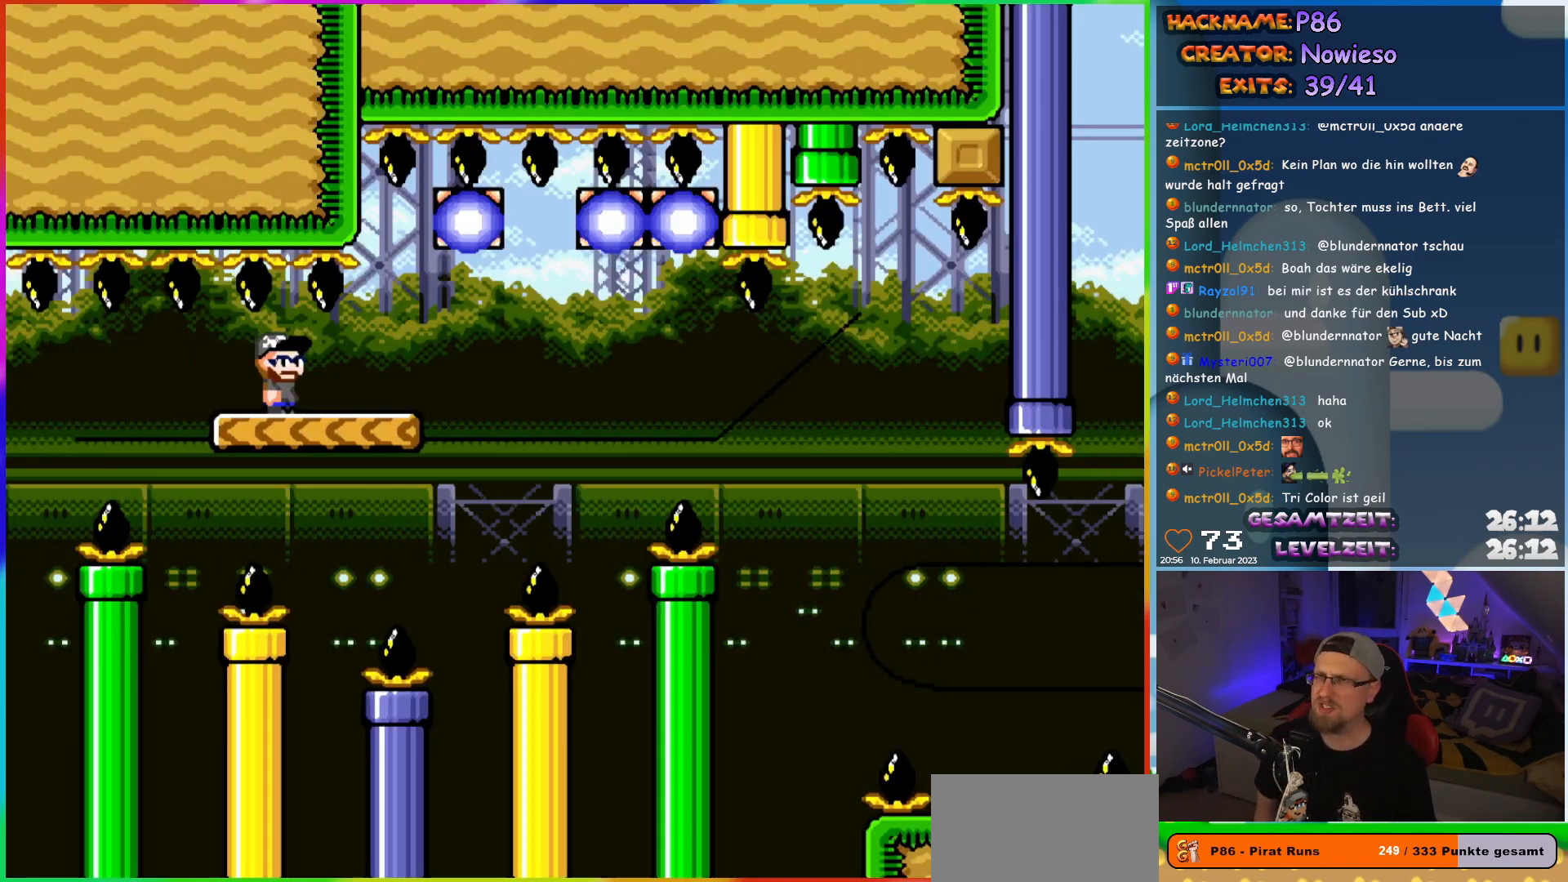
{"buttons": ["X", "DPAD_RIGHT"], "events": [[300, "DPAD_RIGHT", "down"]]}
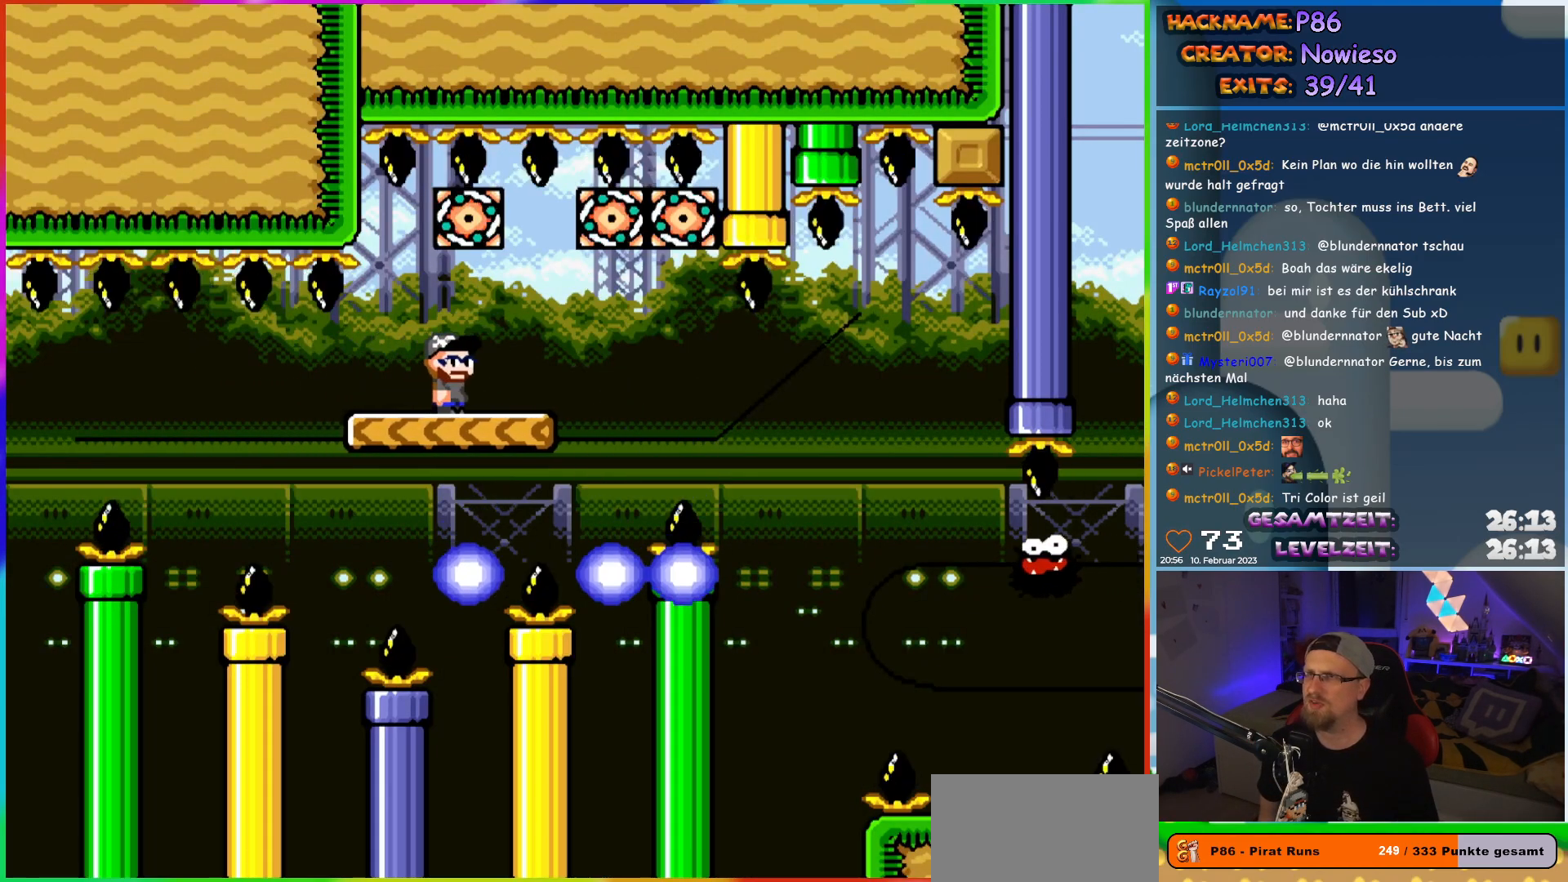
{"buttons": ["X", "DPAD_RIGHT"], "events": [[33, "DPAD_RIGHT", "up"], [33, "DPAD_UP", "down"], [67, "DPAD_LEFT", "down"], [67, "DPAD_UP", "up"], [200, "DPAD_LEFT", "up"], [283, "DPAD_RIGHT", "down"]]}
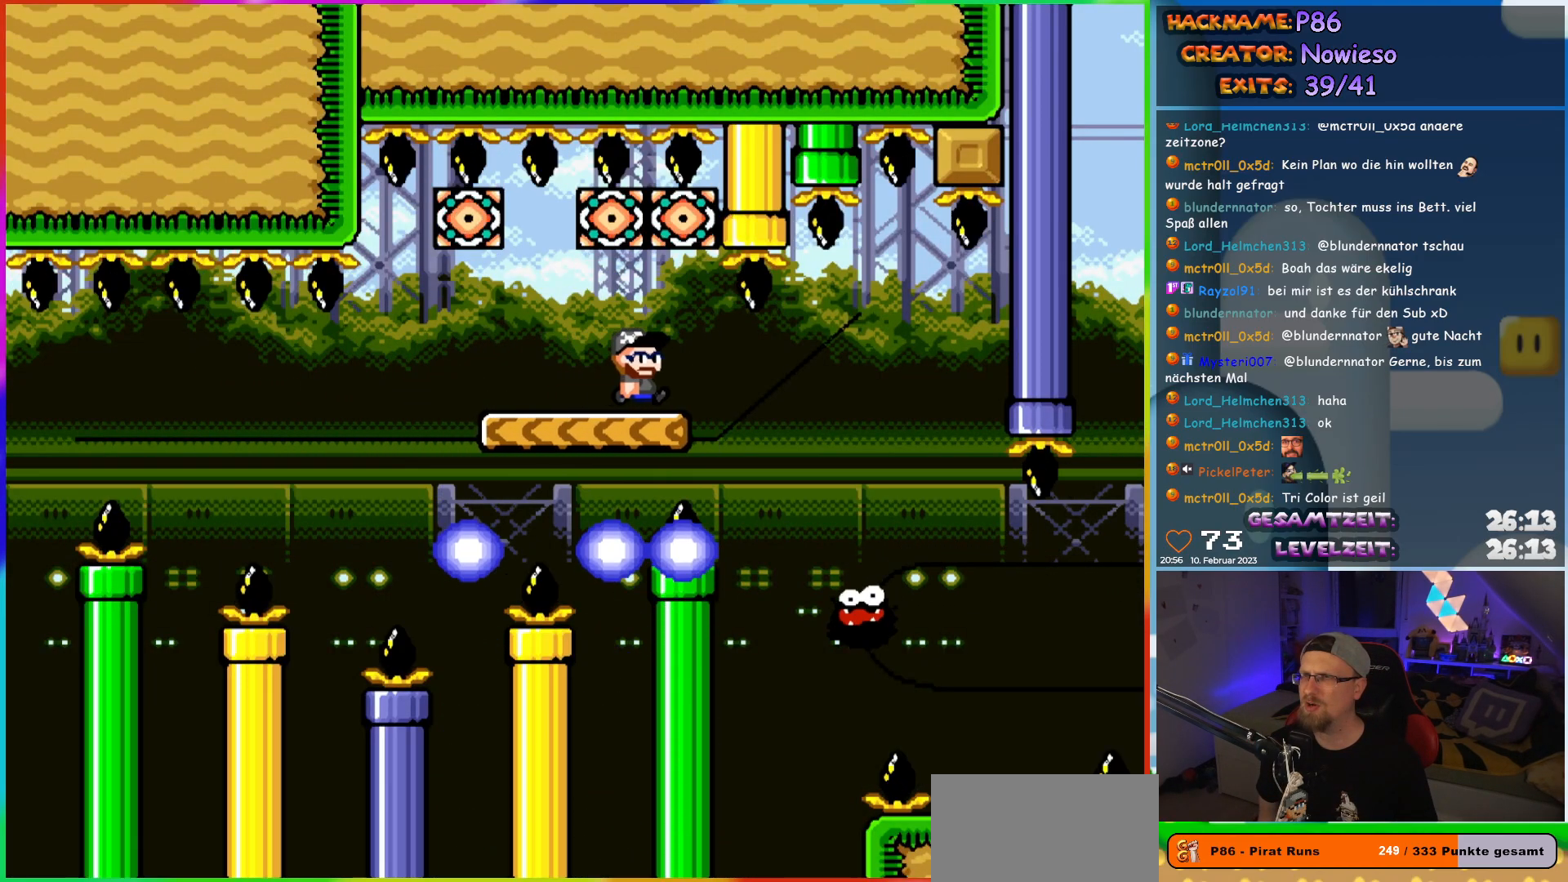
{"buttons": ["X", "DPAD_LEFT"], "events": [[433, "DPAD_RIGHT", "up"], [450, "DPAD_LEFT", "down"]]}
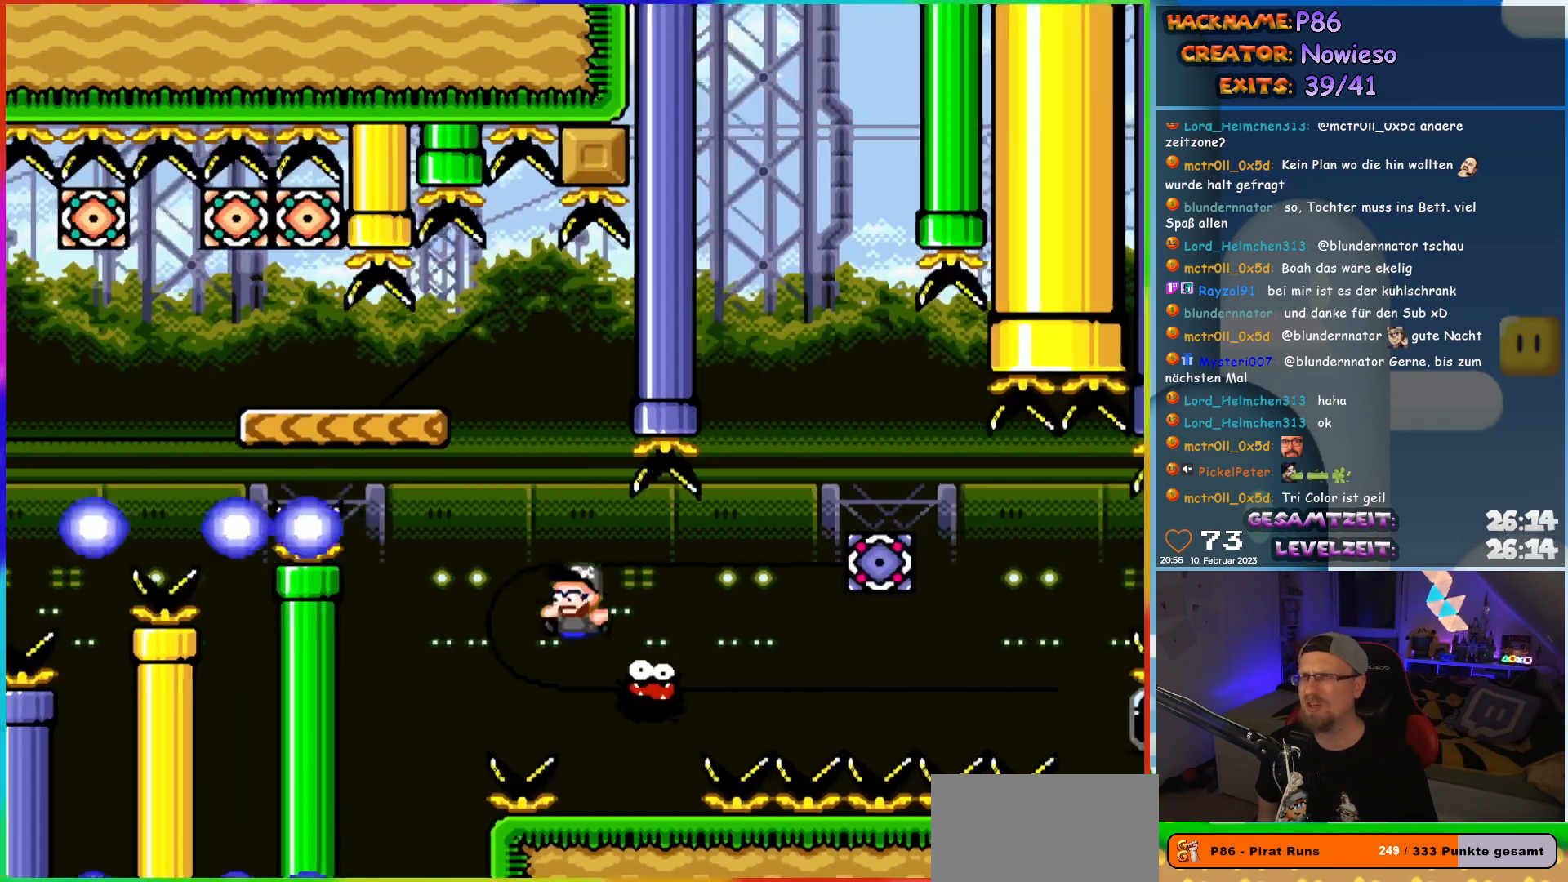
{"buttons": ["A", "X", "DPAD_RIGHT"], "events": [[33, "DPAD_UP", "down"], [50, "DPAD_LEFT", "up"], [67, "DPAD_RIGHT", "down"], [67, "DPAD_UP", "up"], [250, "A", "down"]]}
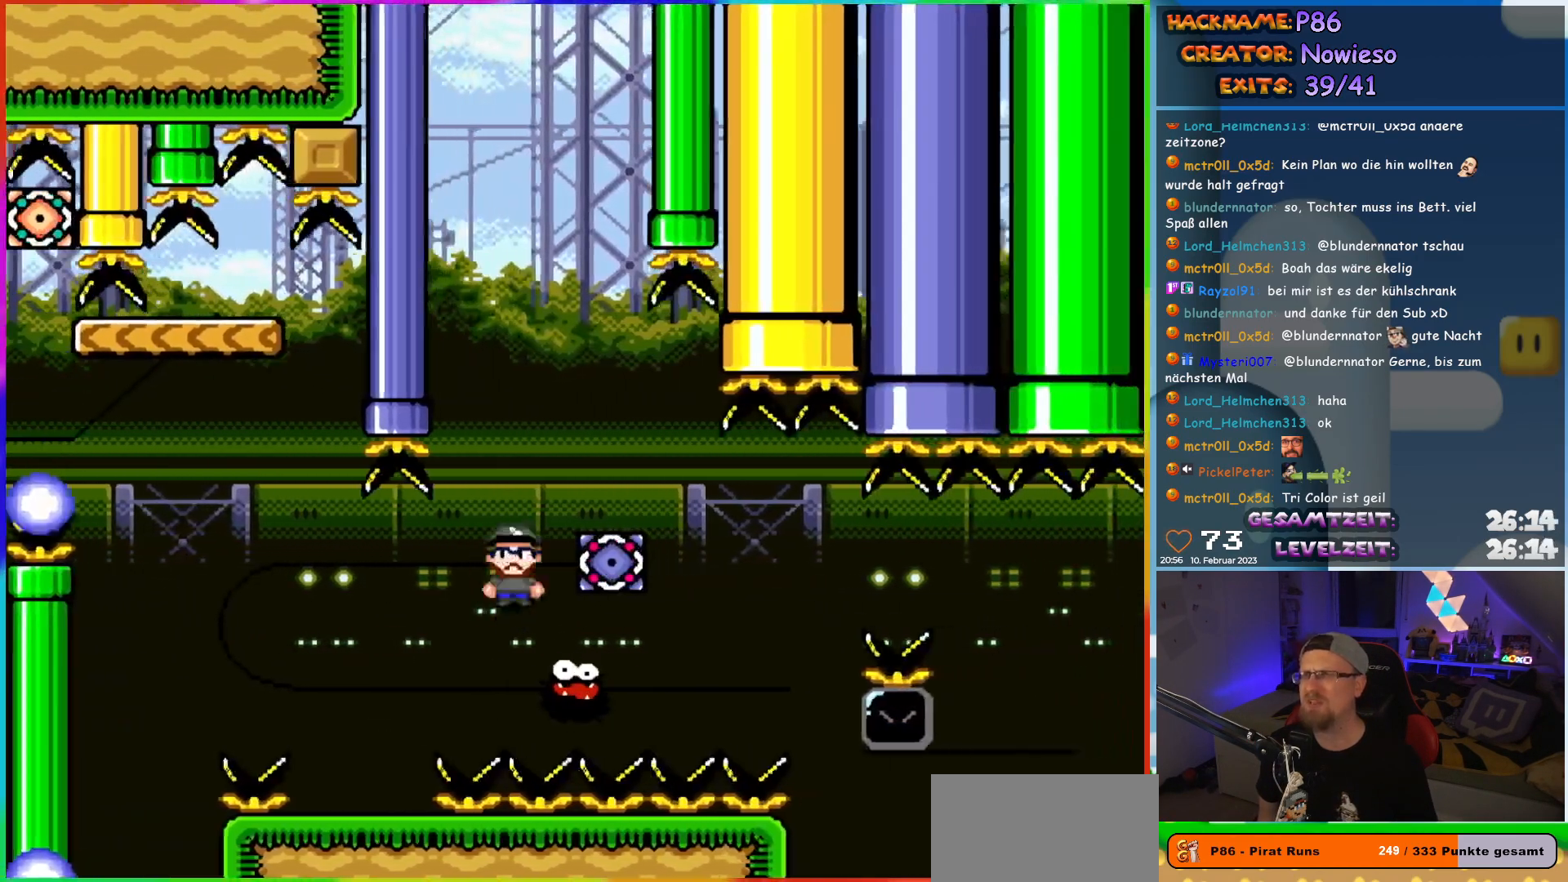
{"buttons": ["A", "X", "DPAD_RIGHT"], "events": [[267, "A", "up"], [467, "A", "down"]]}
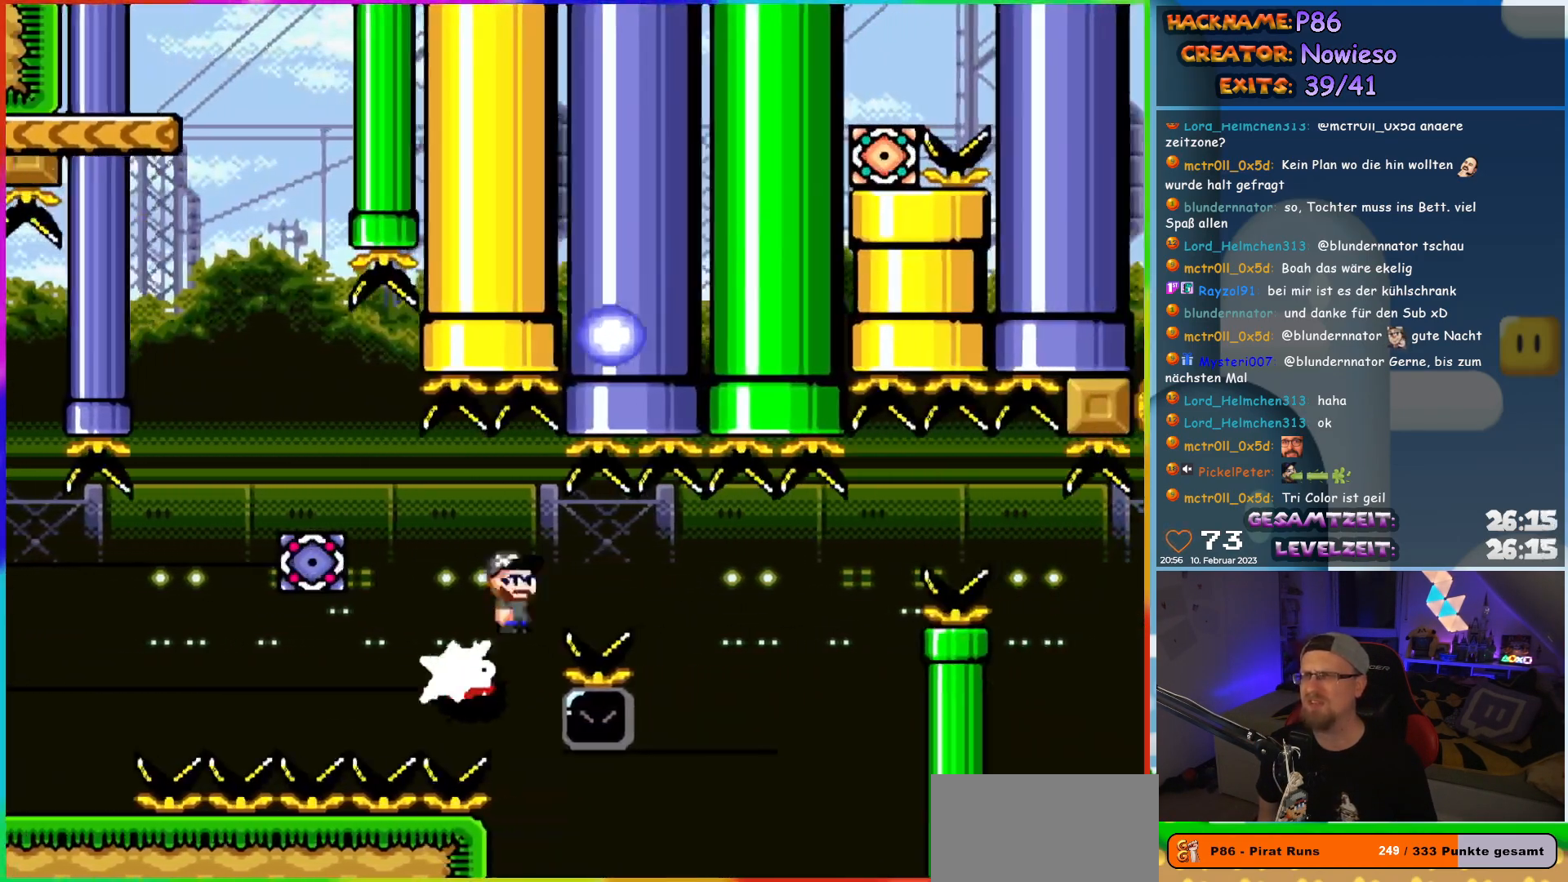
{"buttons": ["X", "DPAD_RIGHT"], "events": [[267, "DPAD_LEFT", "down"], [267, "DPAD_RIGHT", "up"], [267, "DPAD_UP", "down"], [283, "DPAD_UP", "up"], [367, "DPAD_LEFT", "up"], [367, "DPAD_UP", "down"], [383, "DPAD_RIGHT", "down"], [383, "DPAD_UP", "up"], [433, "A", "up"]]}
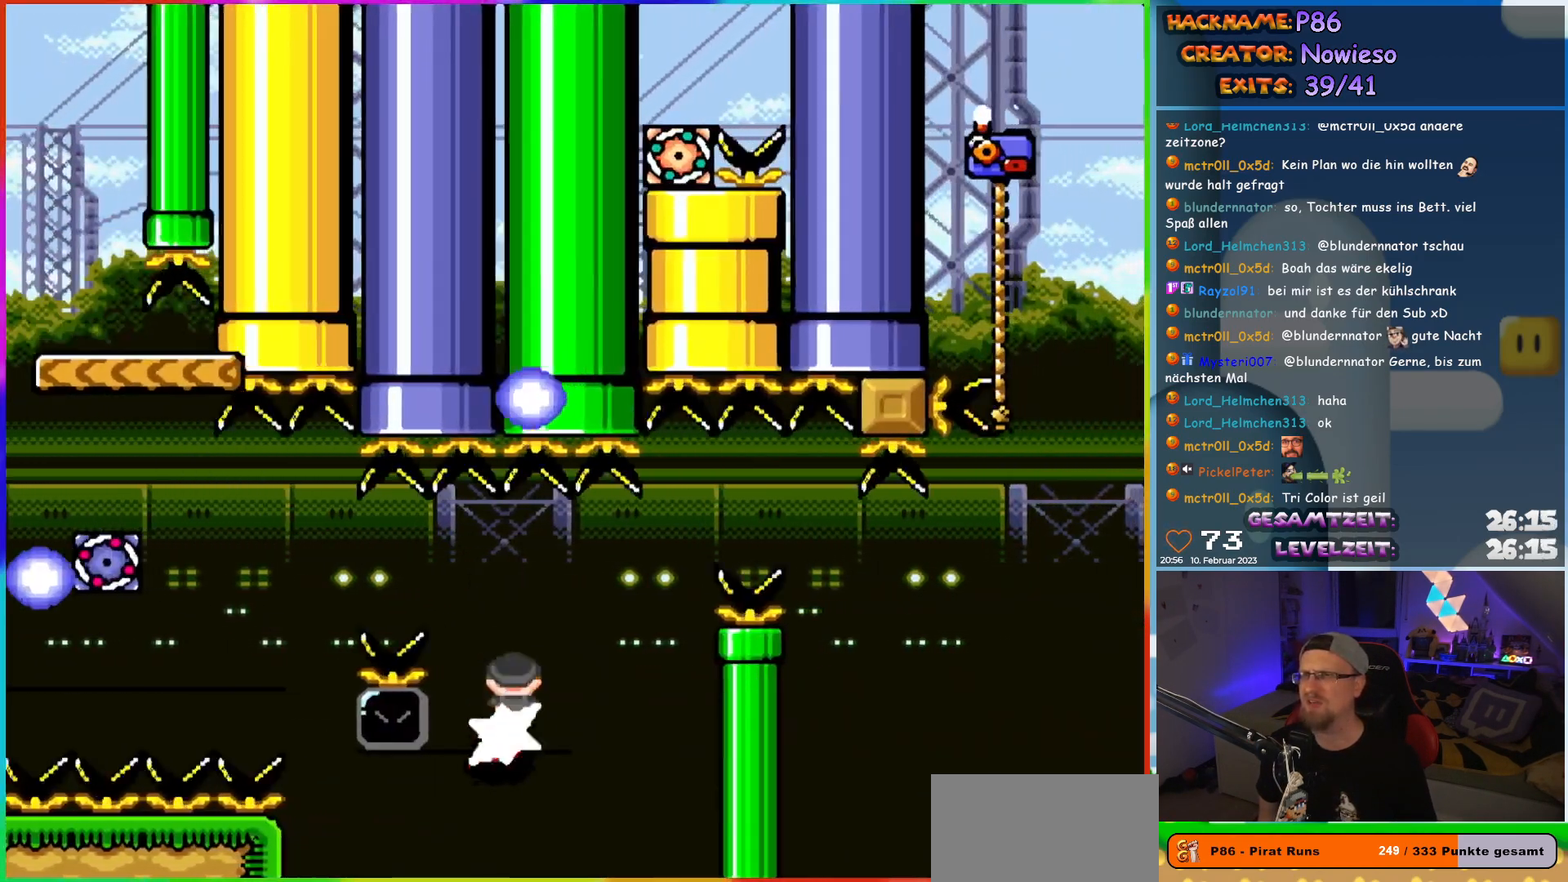
{"buttons": ["A", "X", "DPAD_LEFT"], "events": [[250, "DPAD_RIGHT", "up"], [250, "DPAD_UP", "down"], [267, "DPAD_LEFT", "down"], [267, "DPAD_UP", "up"], [400, "A", "down"]]}
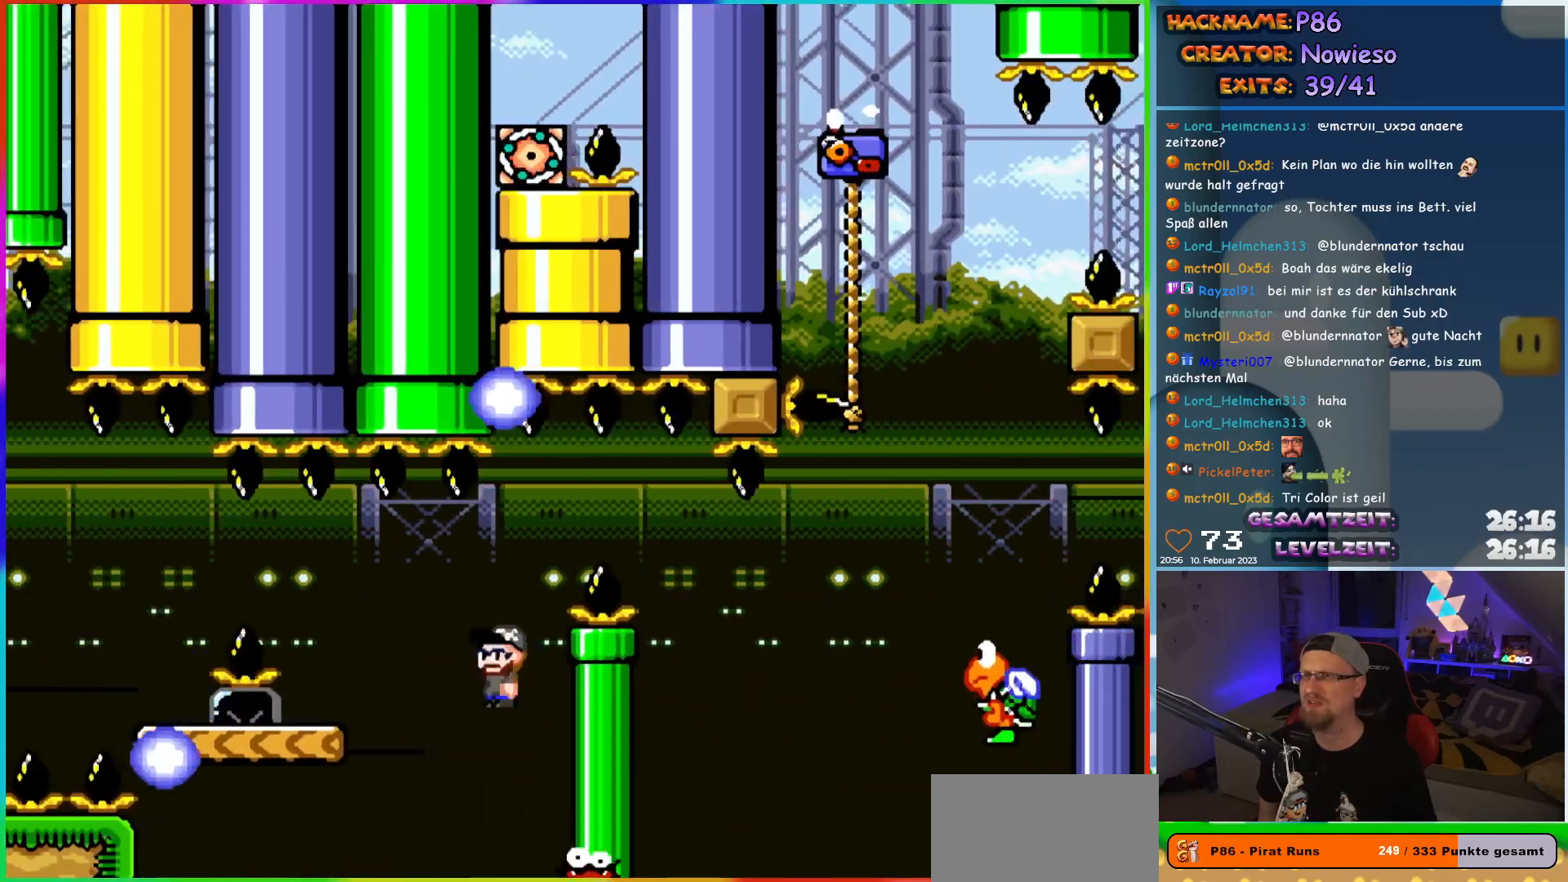
{"buttons": ["X"], "events": [[317, "DPAD_UP", "down"], [350, "DPAD_LEFT", "up"], [350, "DPAD_RIGHT", "down"], [350, "DPAD_UP", "up"], [367, "A", "up"], [483, "DPAD_RIGHT", "up"]]}
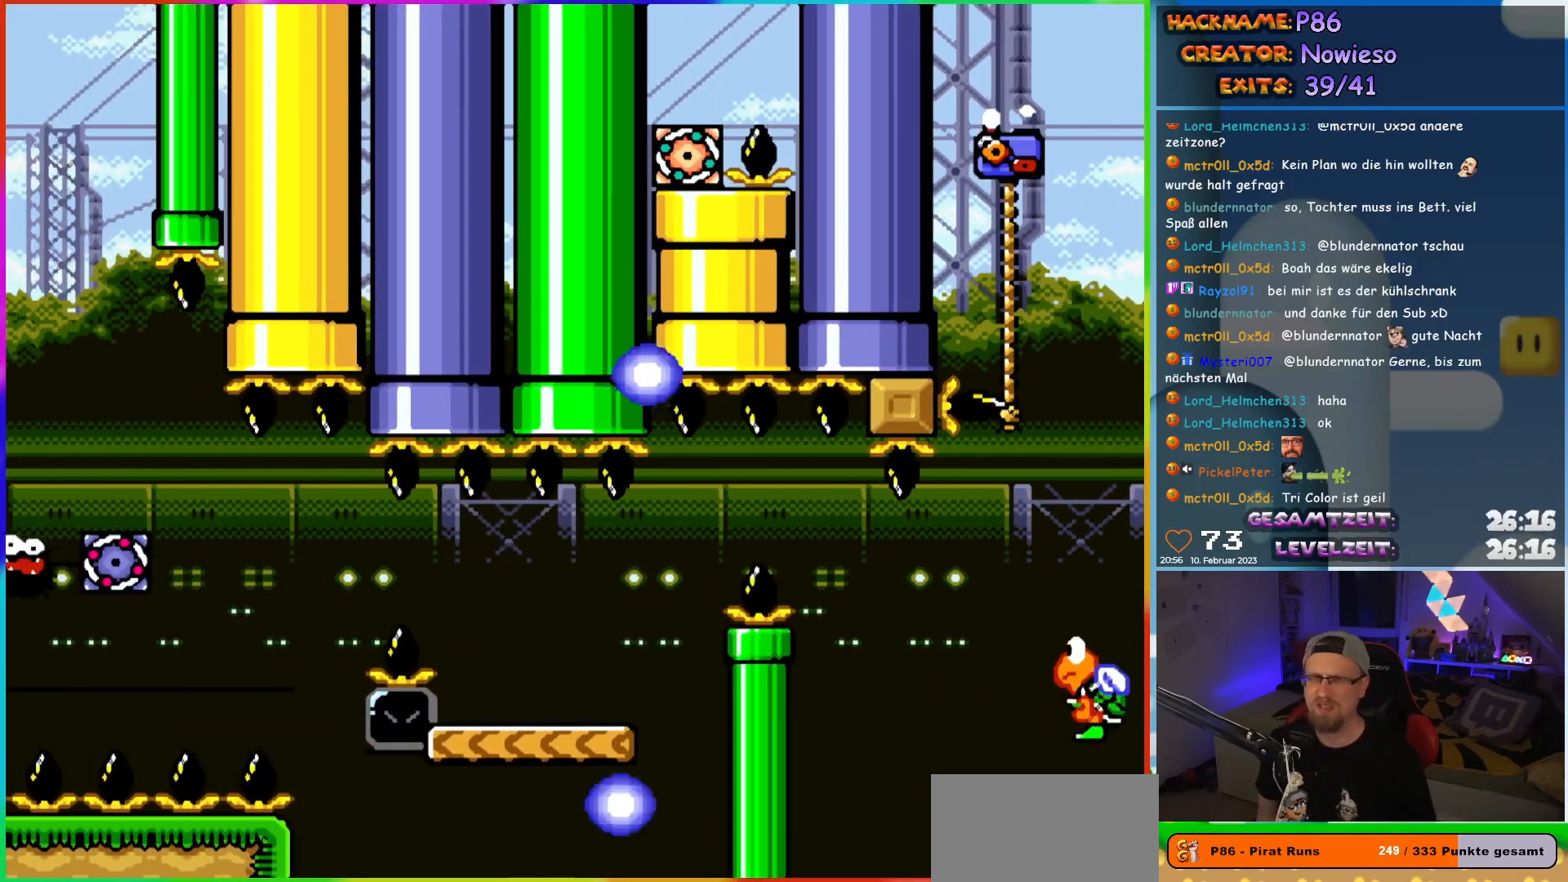
{"buttons": [], "events": [[50, "X", "up"]]}
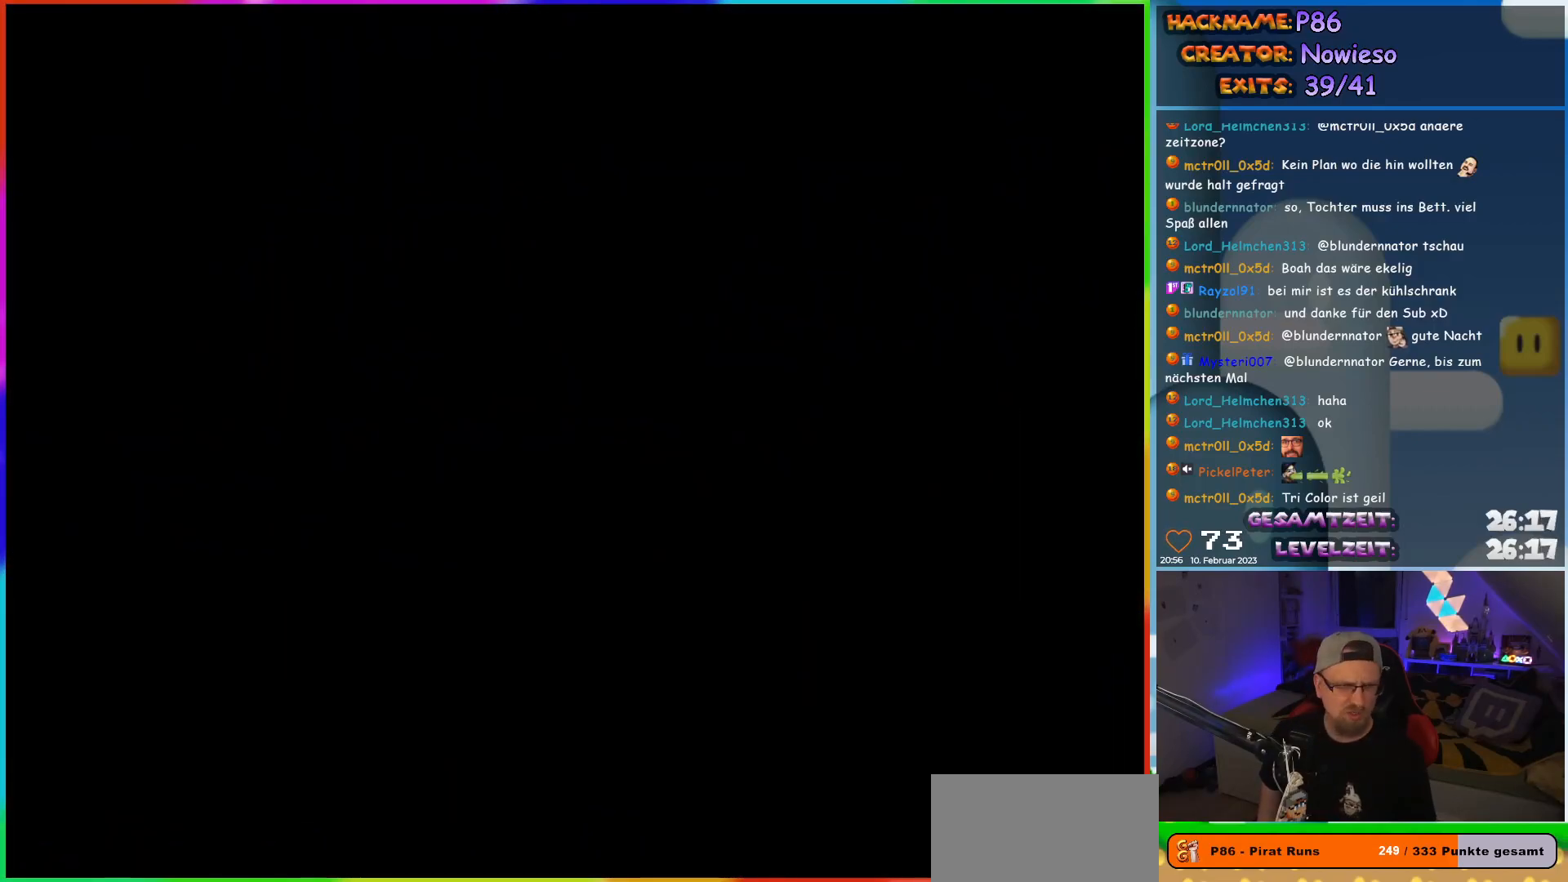
{"buttons": [], "events": []}
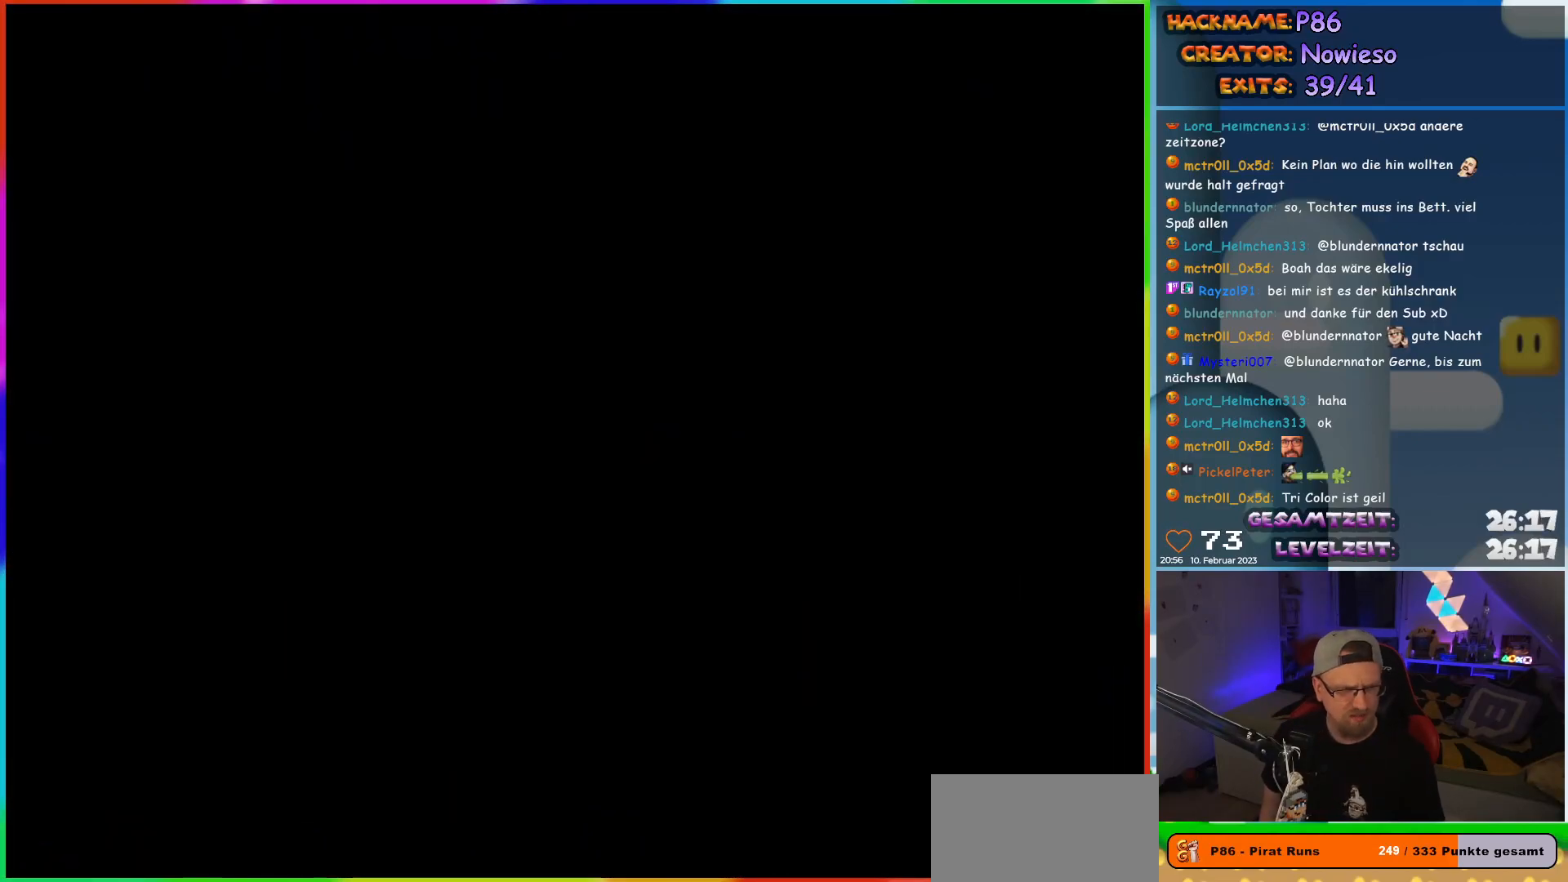
{"buttons": [], "events": []}
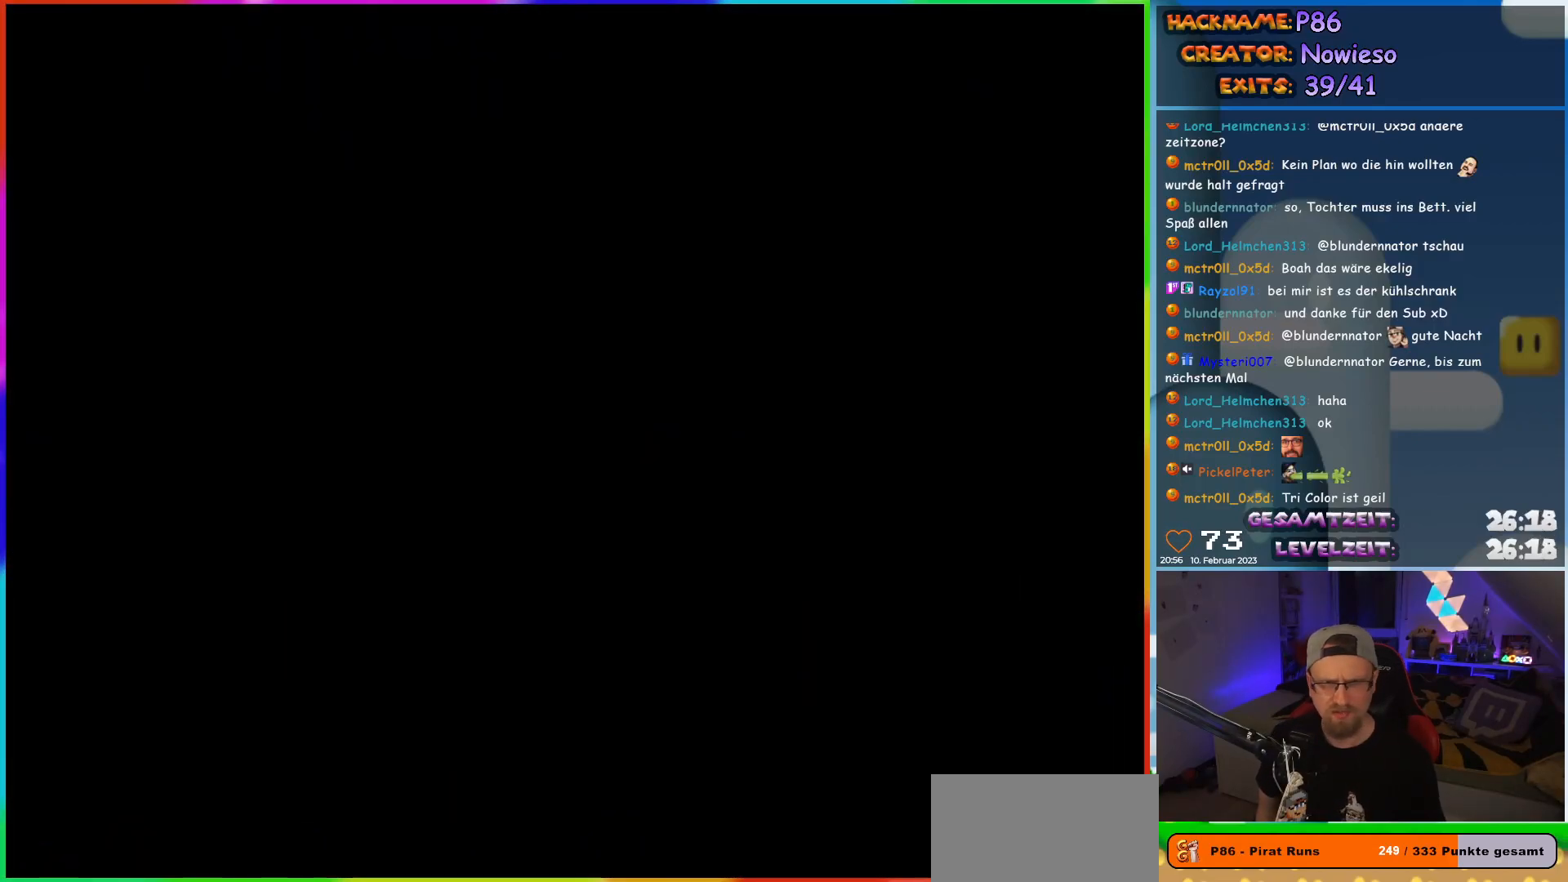
{"buttons": [], "events": []}
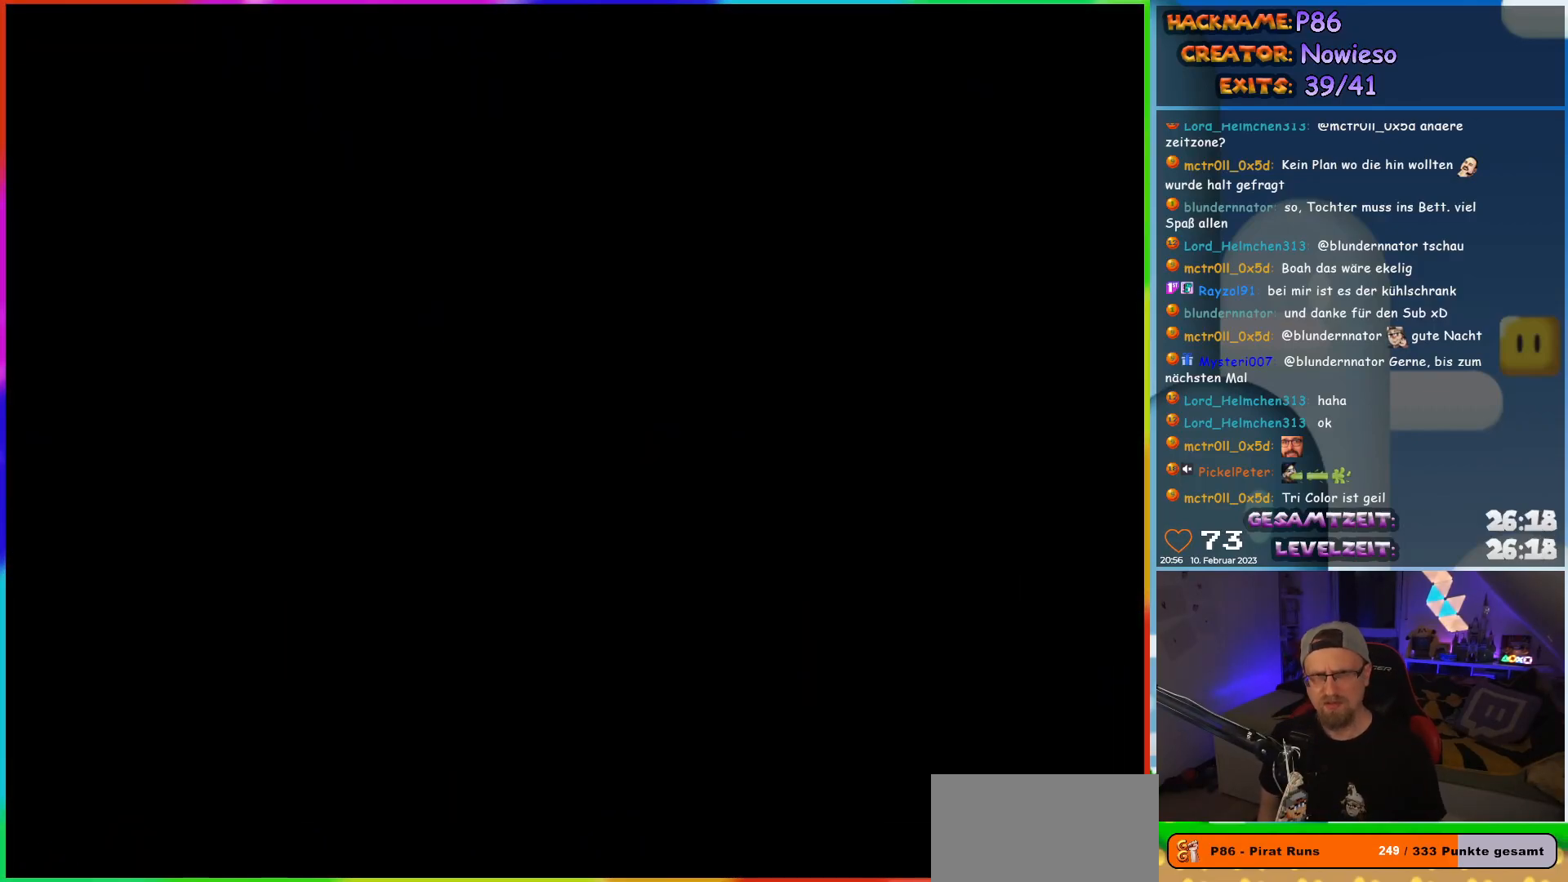
{"buttons": ["X"], "events": [[400, "X", "down"]]}
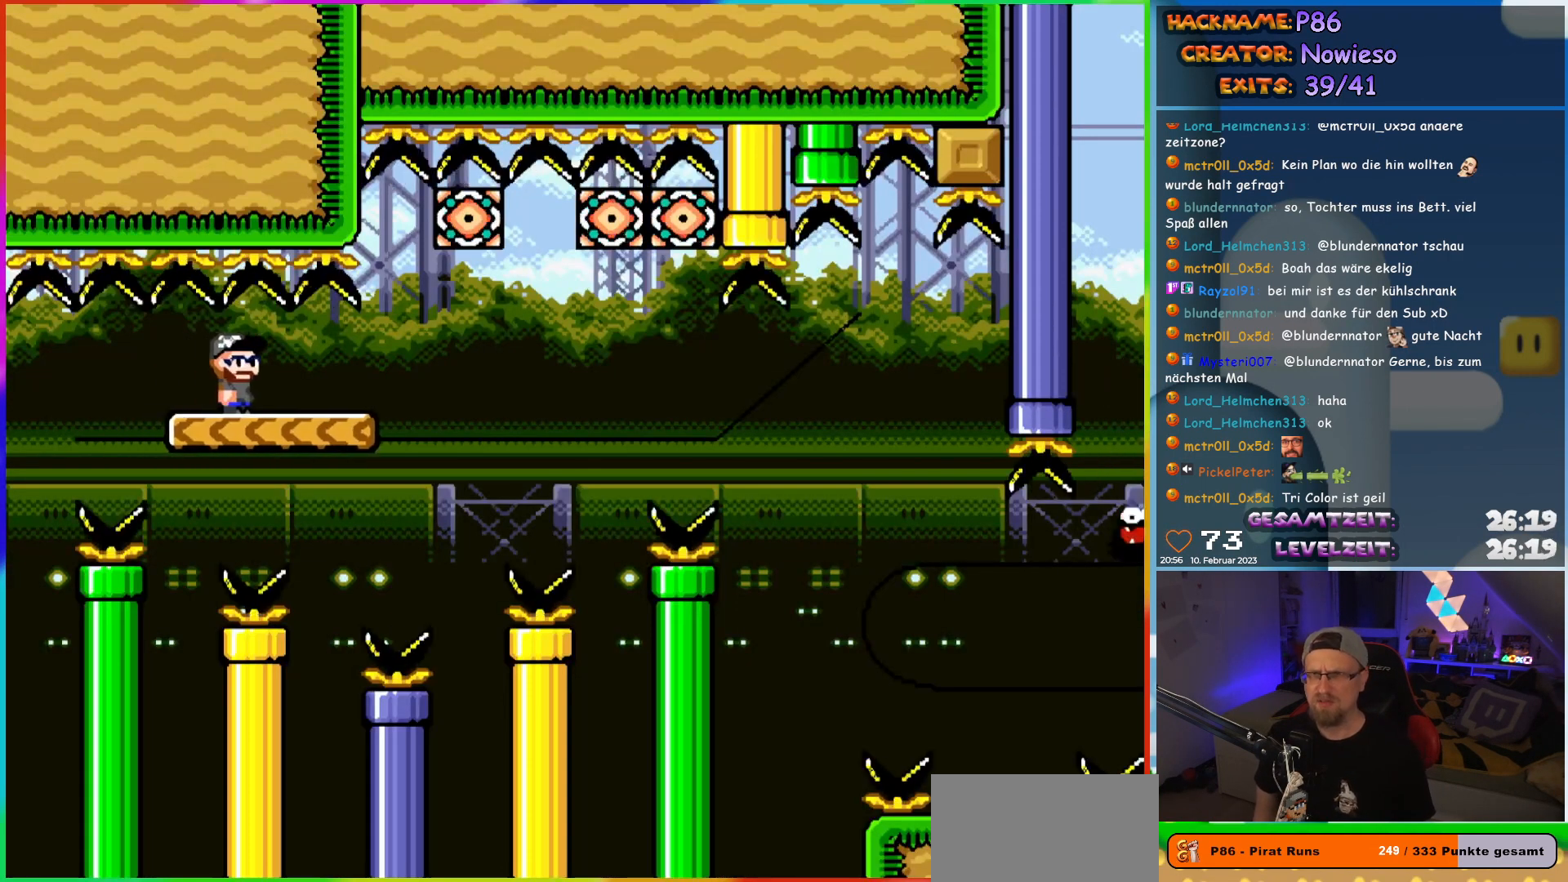
{"buttons": ["X", "DPAD_RIGHT"], "events": [[500, "DPAD_RIGHT", "down"]]}